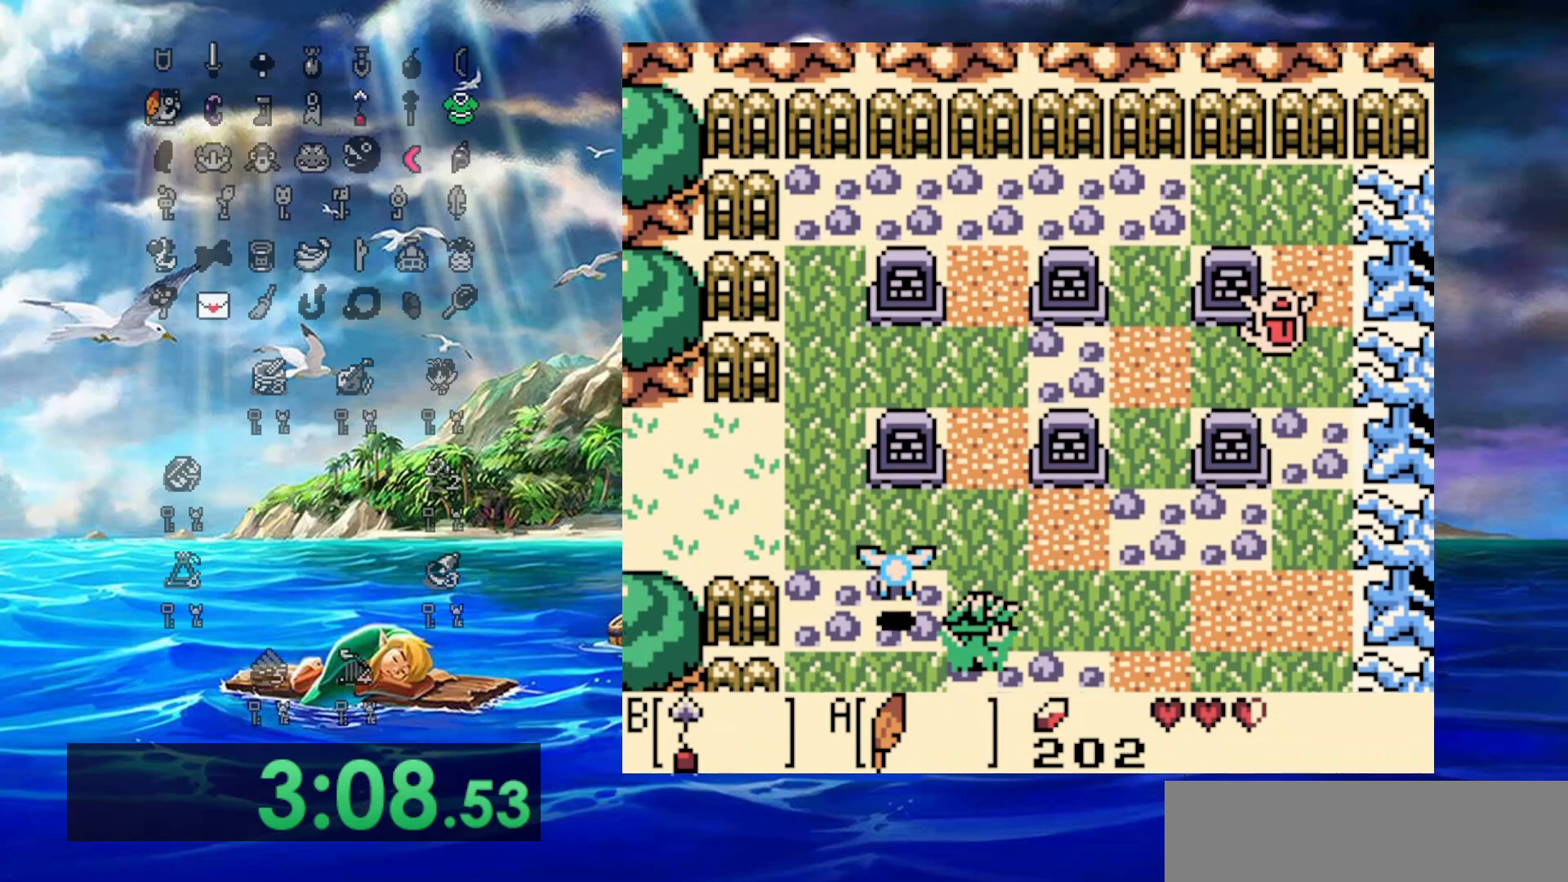
Gameplay with a controller (Nintendo layout); each line is a JSON object with the inputs held at the frame after it (dt_ms = milliseconds from this image to that frame). "events" lists button and stick changes between this image and that frame as [ms after this image, input, new state], when the widget could be followed in between. Not read: L3 R3.
{"dt_ms": 500, "buttons": ["DPAD_RIGHT"], "events": [[283, "DPAD_DOWN", "up"]]}
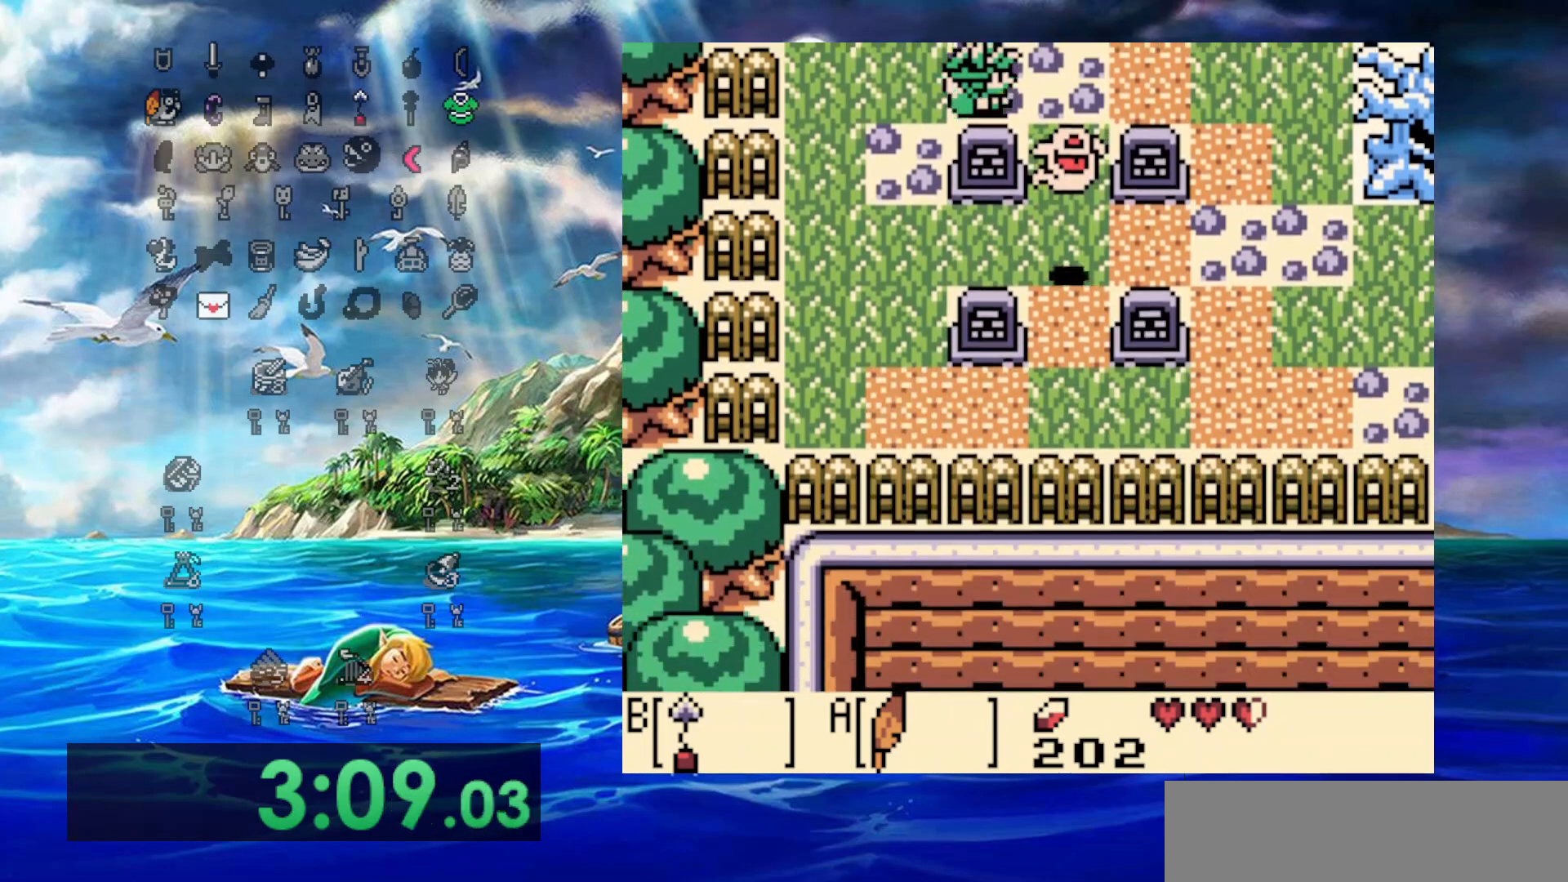
{"dt_ms": 500, "buttons": ["DPAD_DOWN"], "events": [[267, "DPAD_DOWN", "down"], [300, "DPAD_RIGHT", "up"], [333, "B", "down"], [467, "B", "up"]]}
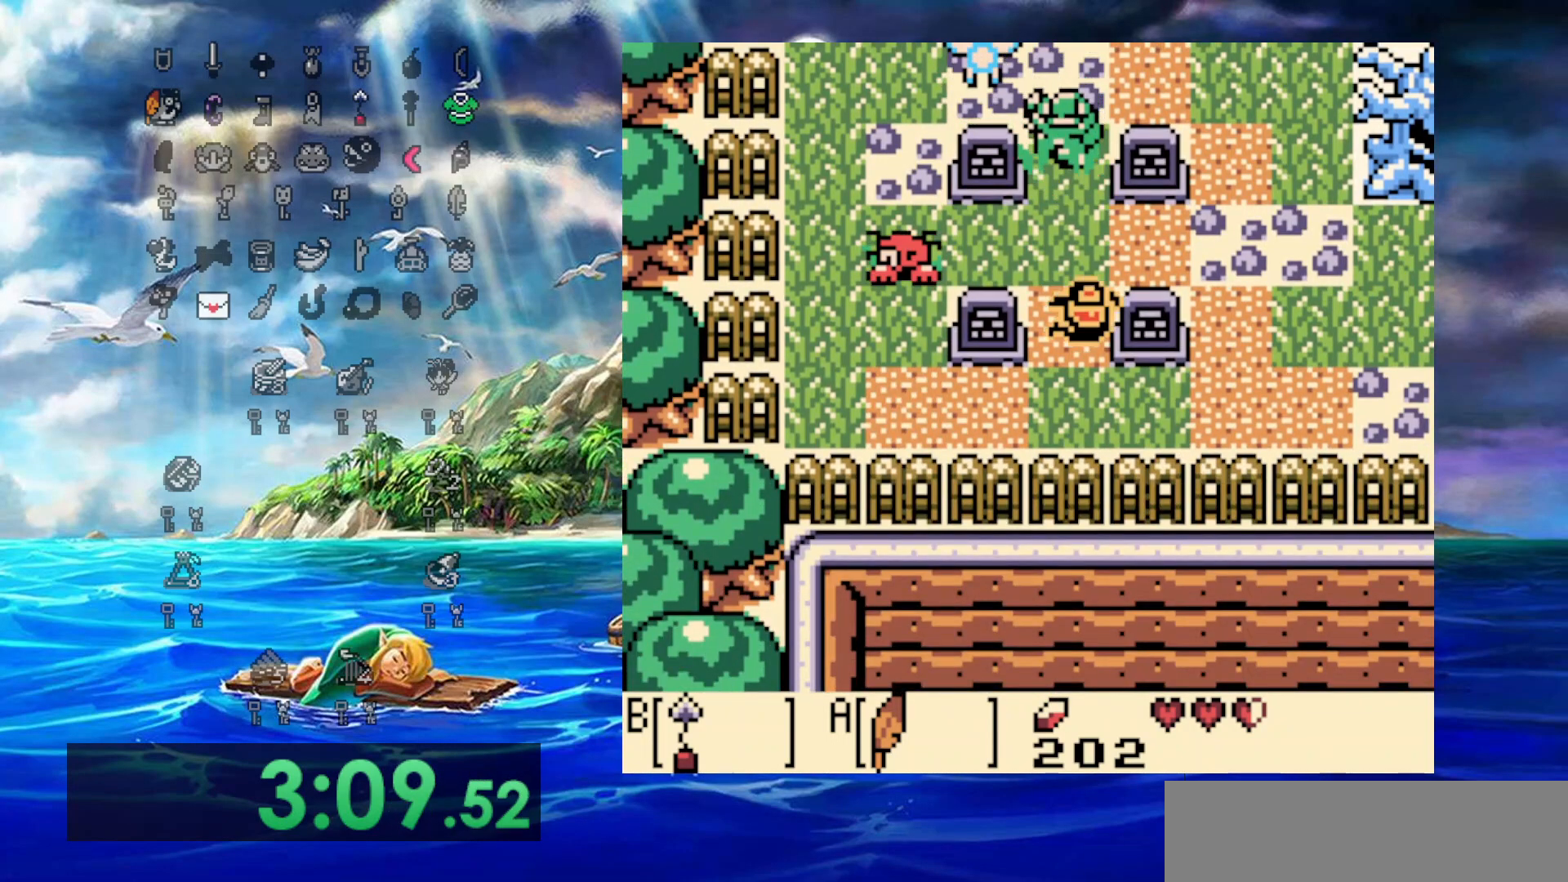
{"dt_ms": 500, "buttons": ["DPAD_RIGHT"], "events": [[350, "DPAD_RIGHT", "down"], [417, "DPAD_DOWN", "up"]]}
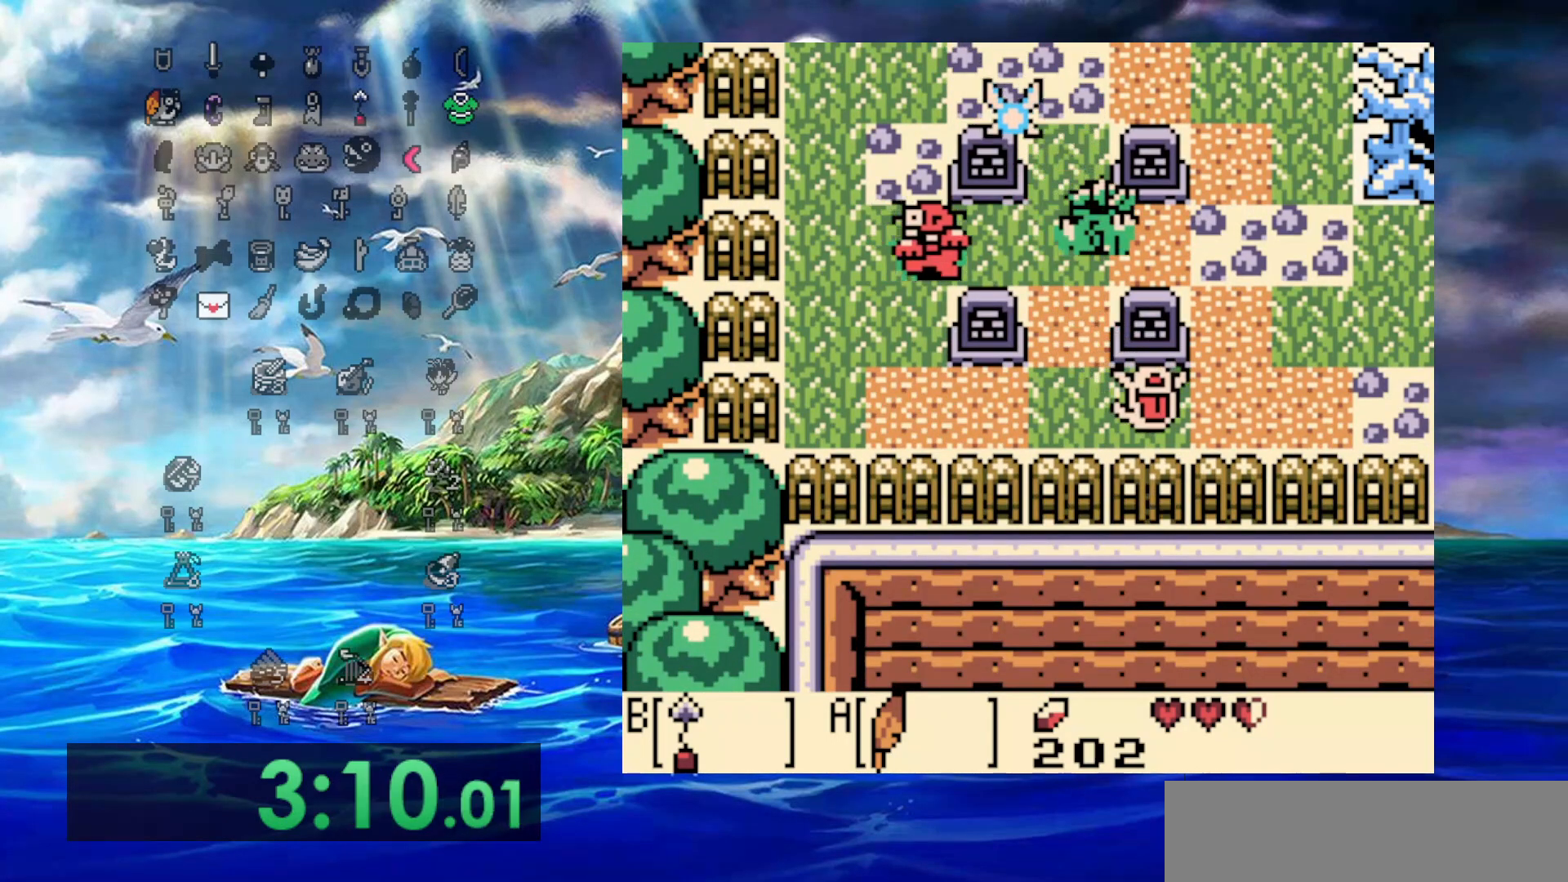
{"dt_ms": 500, "buttons": ["DPAD_DOWN"], "events": [[167, "DPAD_DOWN", "down"], [233, "DPAD_RIGHT", "up"]]}
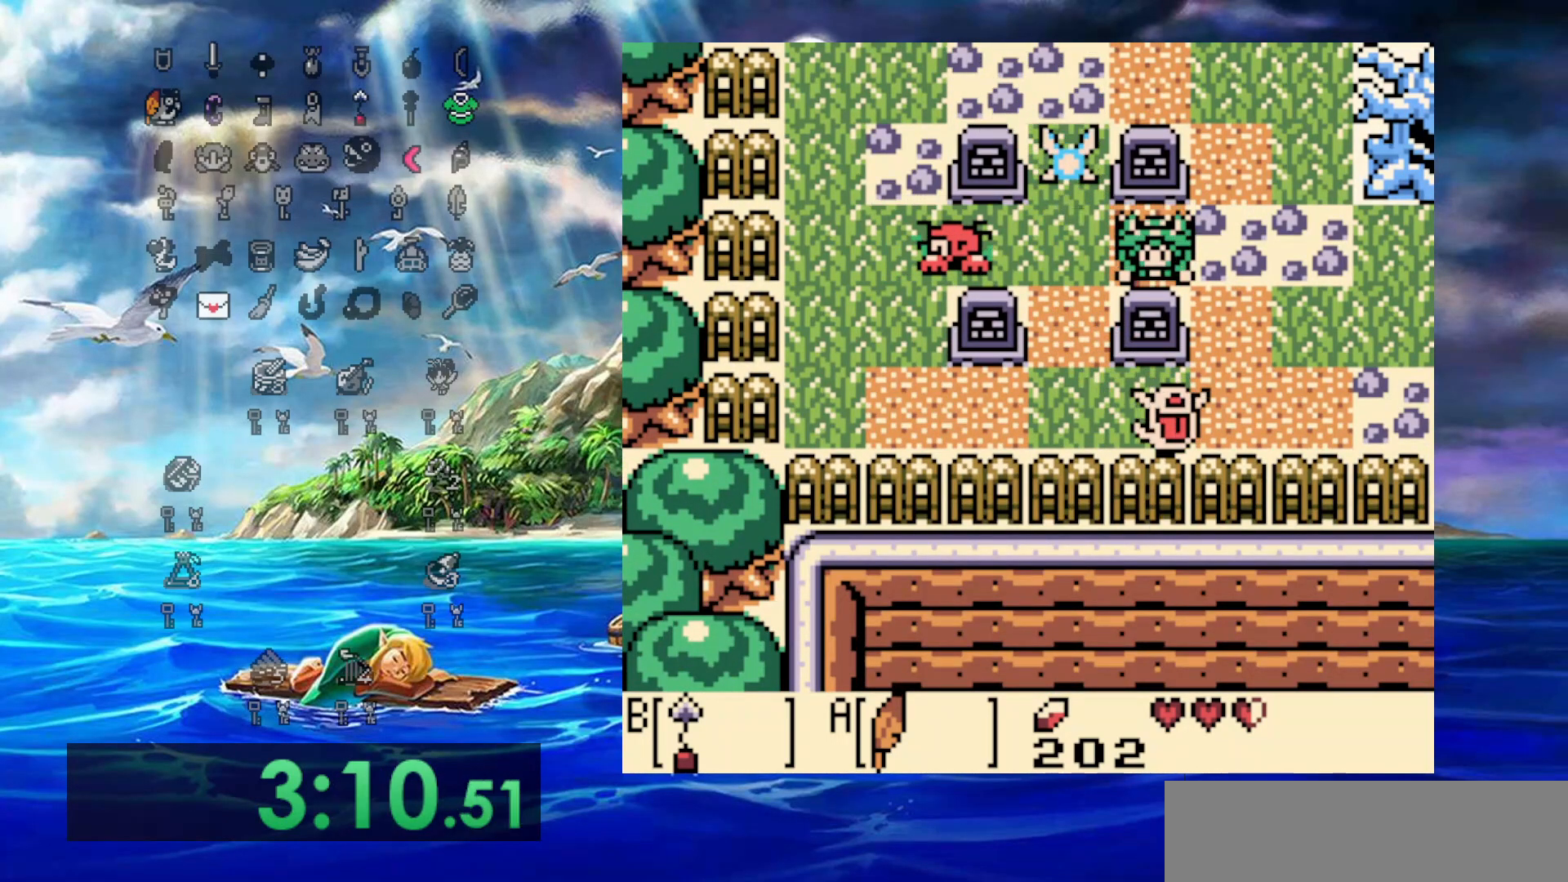
{"dt_ms": 500, "buttons": ["DPAD_DOWN"], "events": []}
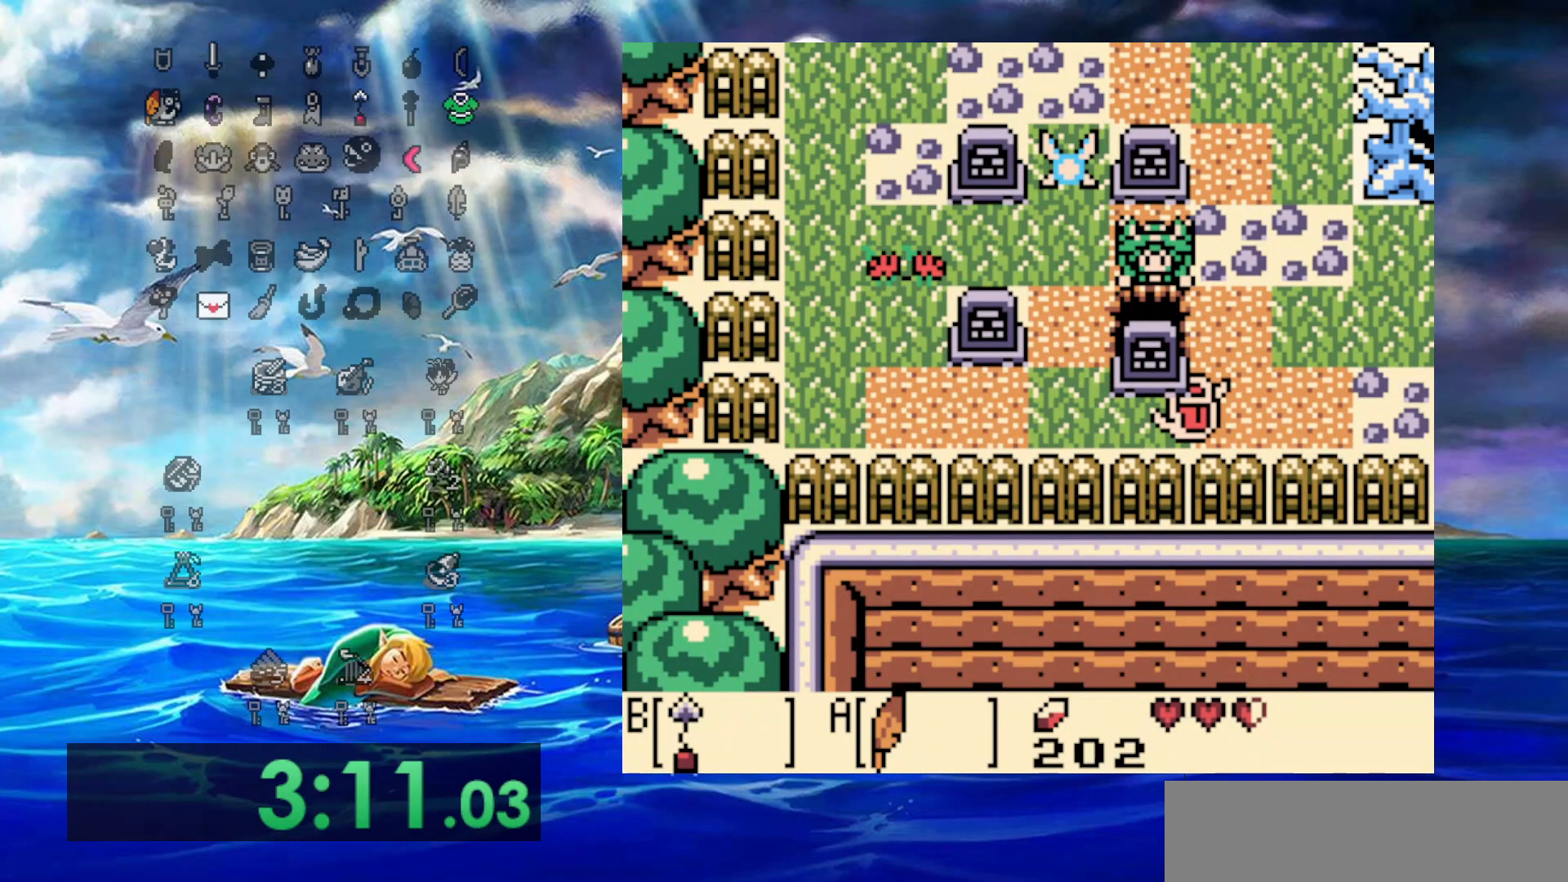
{"dt_ms": 500, "buttons": ["DPAD_DOWN"], "events": []}
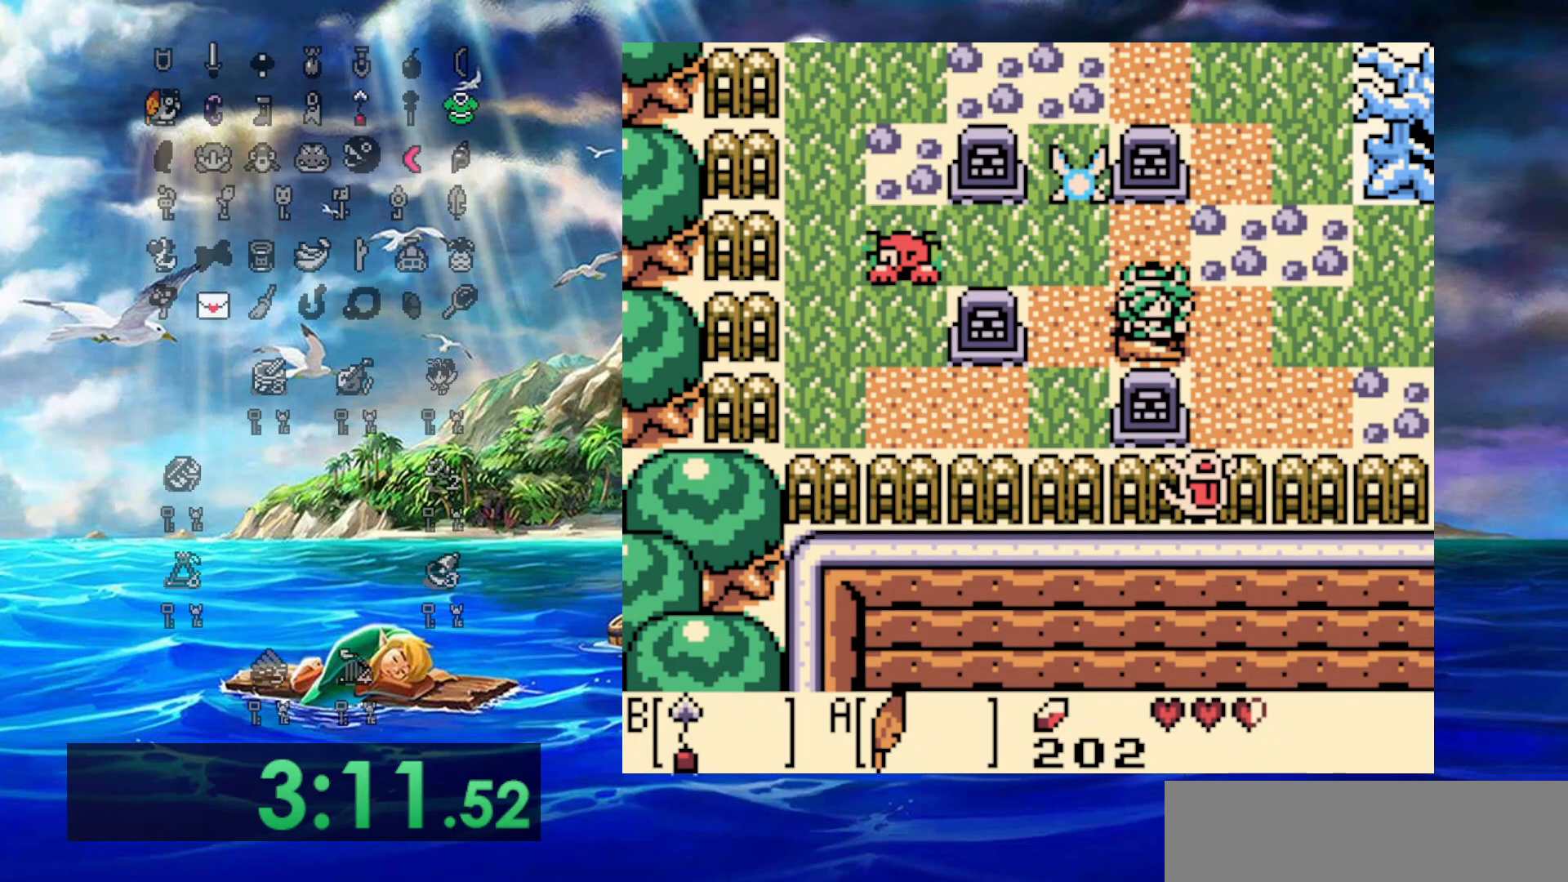
{"dt_ms": 500, "buttons": ["DPAD_RIGHT"], "events": [[250, "DPAD_RIGHT", "down"], [317, "DPAD_DOWN", "up"]]}
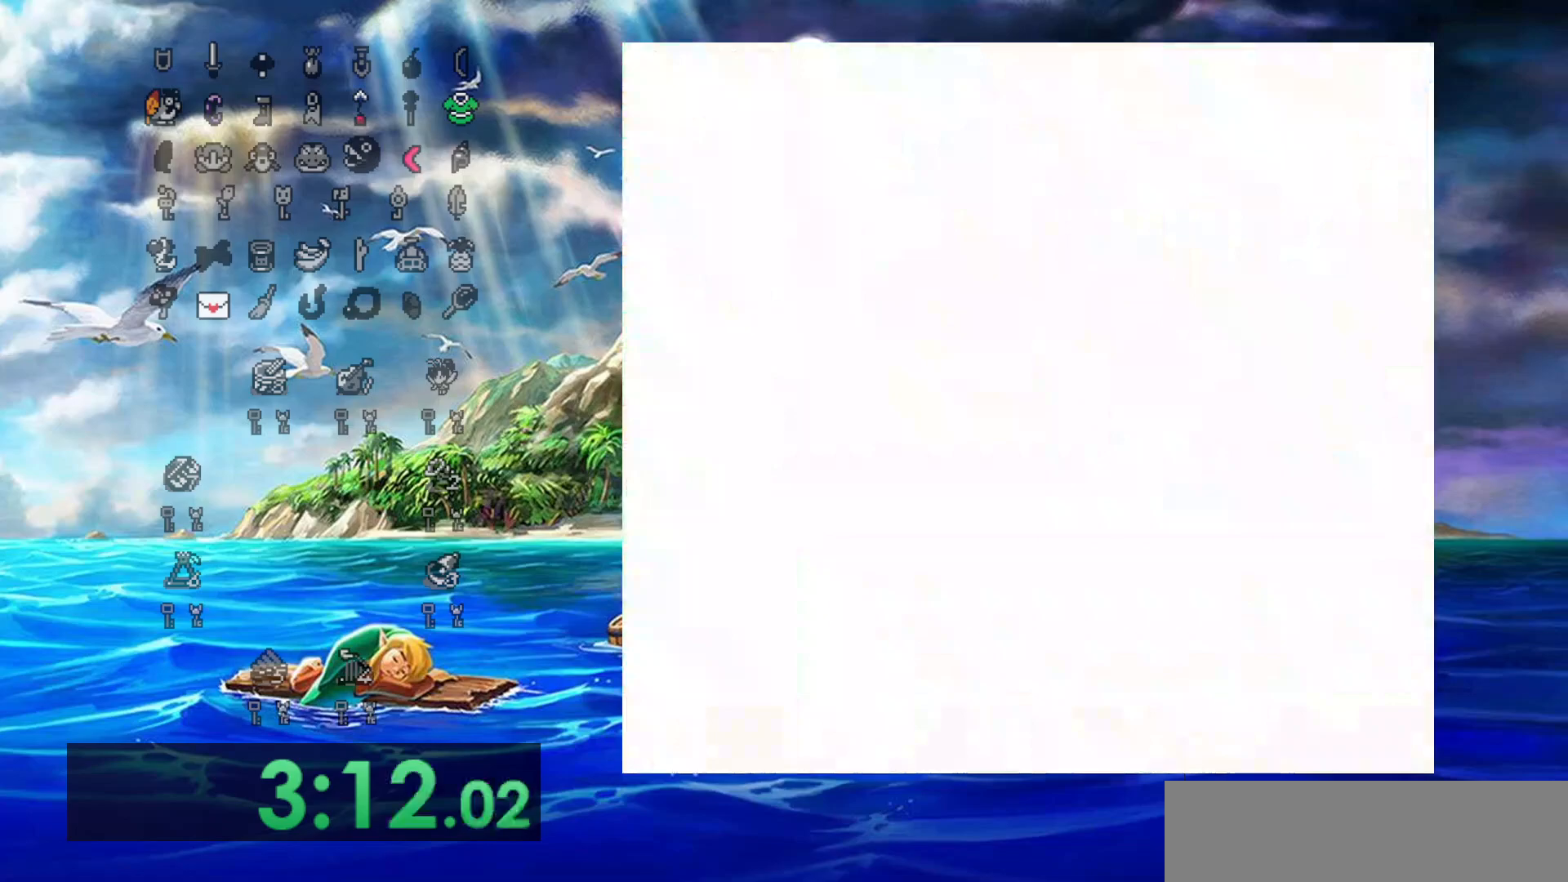
{"dt_ms": 500, "buttons": [], "events": [[383, "DPAD_RIGHT", "up"]]}
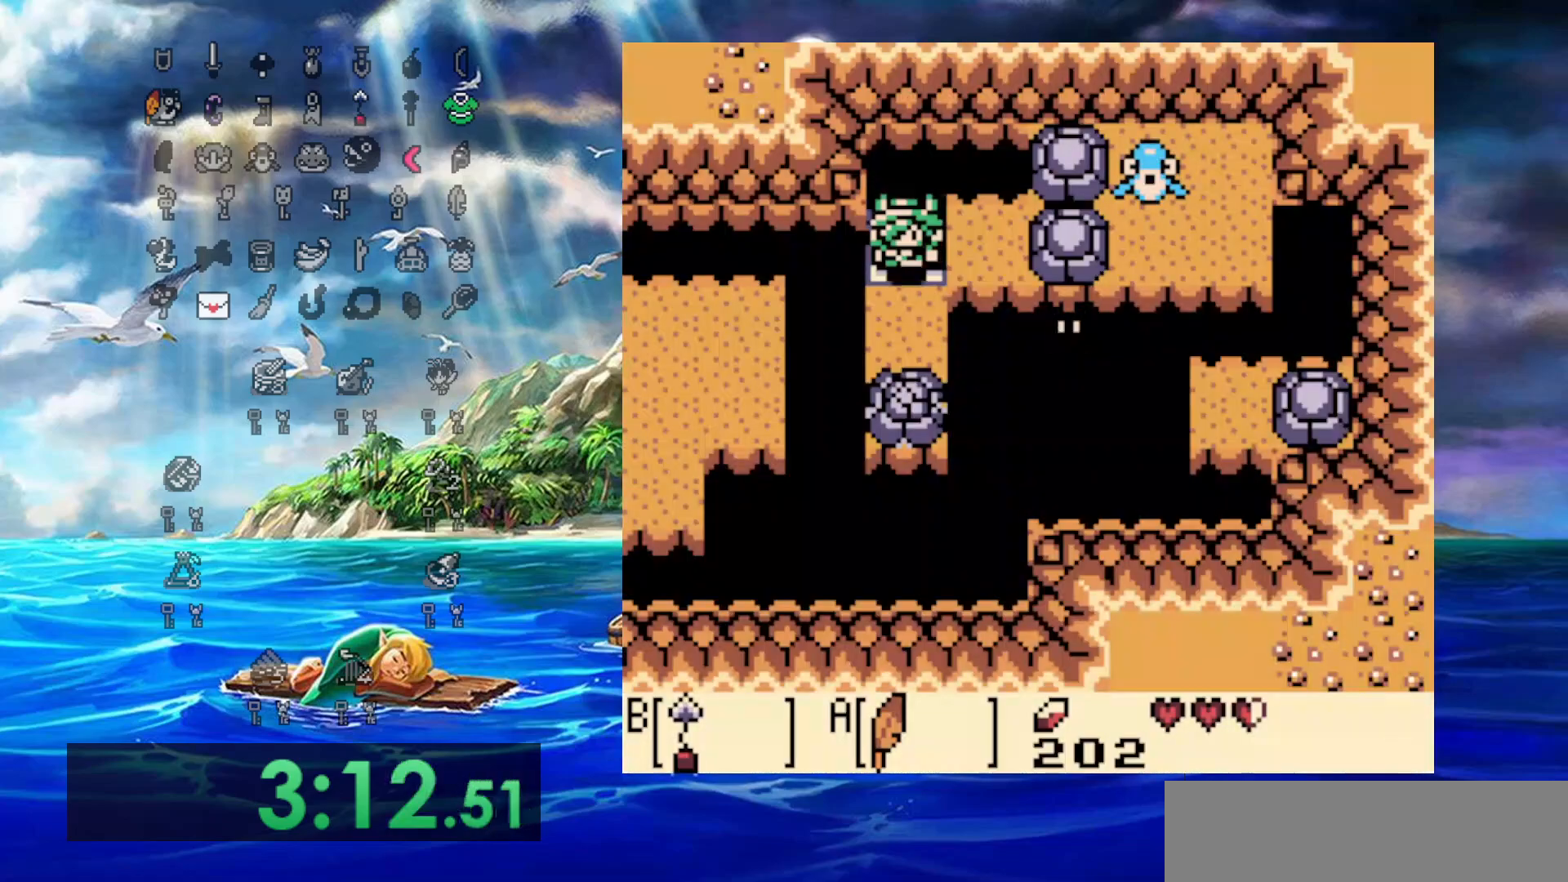
{"dt_ms": 500, "buttons": [], "events": [[283, "DPAD_UP", "down"], [400, "DPAD_UP", "up"]]}
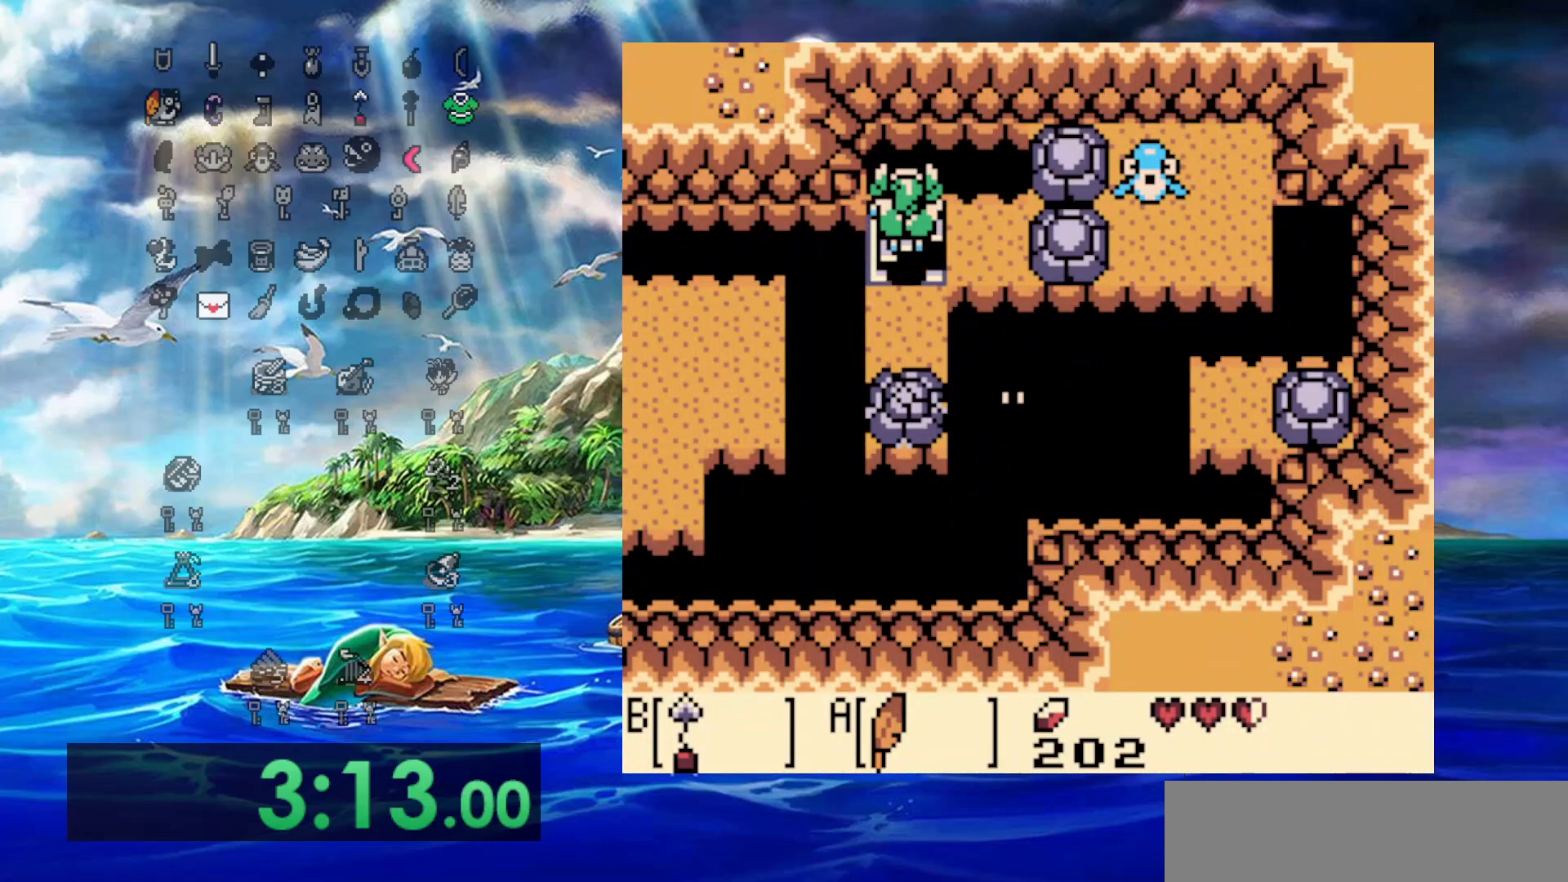
{"dt_ms": 500, "buttons": ["DPAD_RIGHT"], "events": [[100, "DPAD_RIGHT", "down"]]}
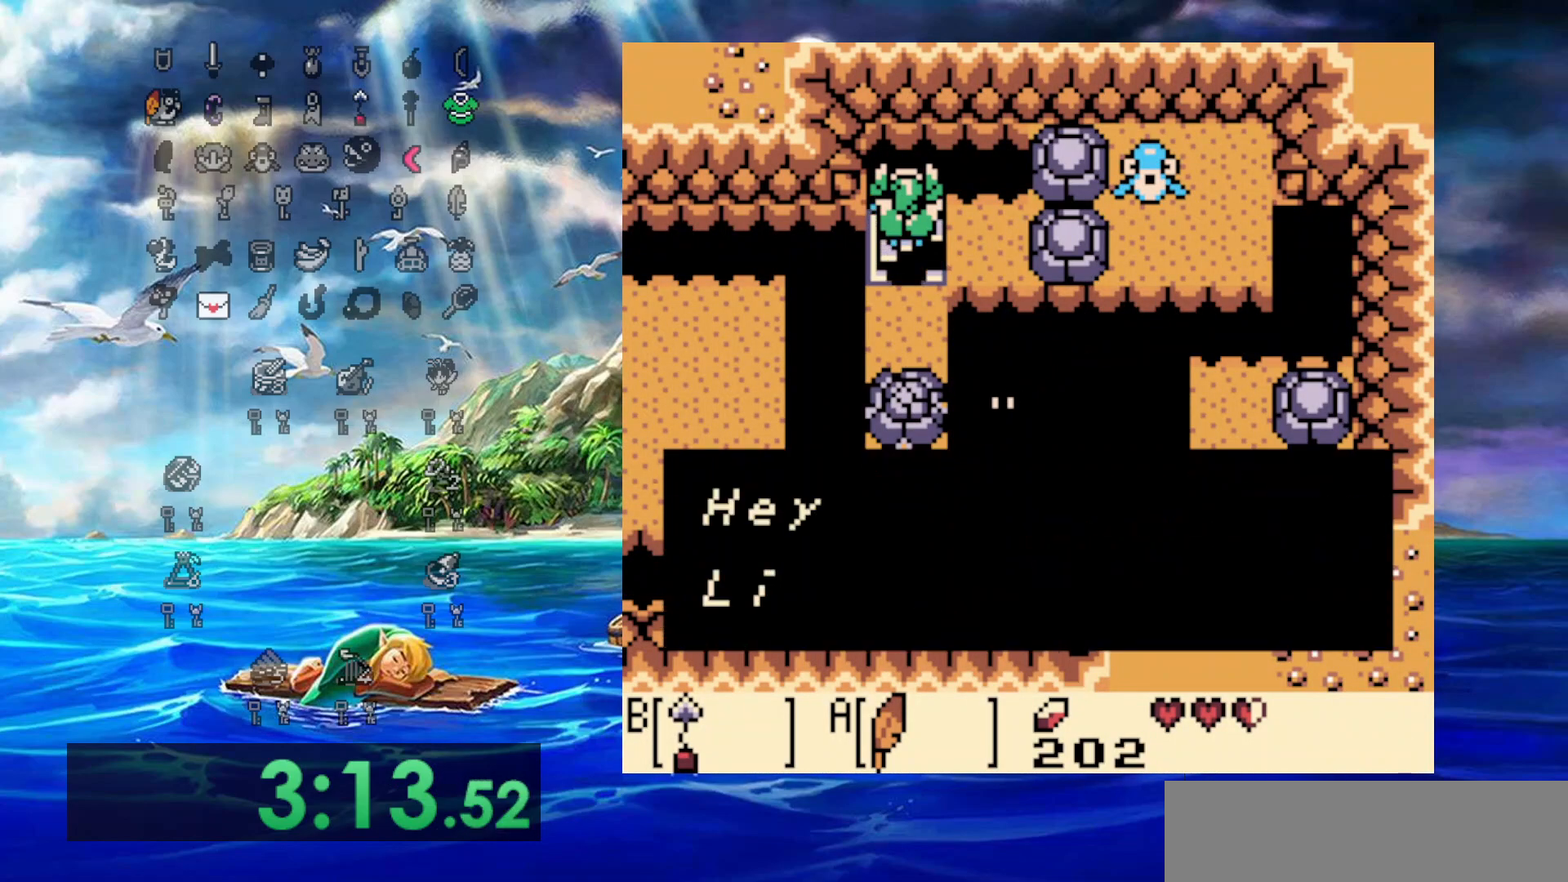
{"dt_ms": 500, "buttons": ["A"], "events": [[83, "DPAD_RIGHT", "up"], [400, "A", "down"]]}
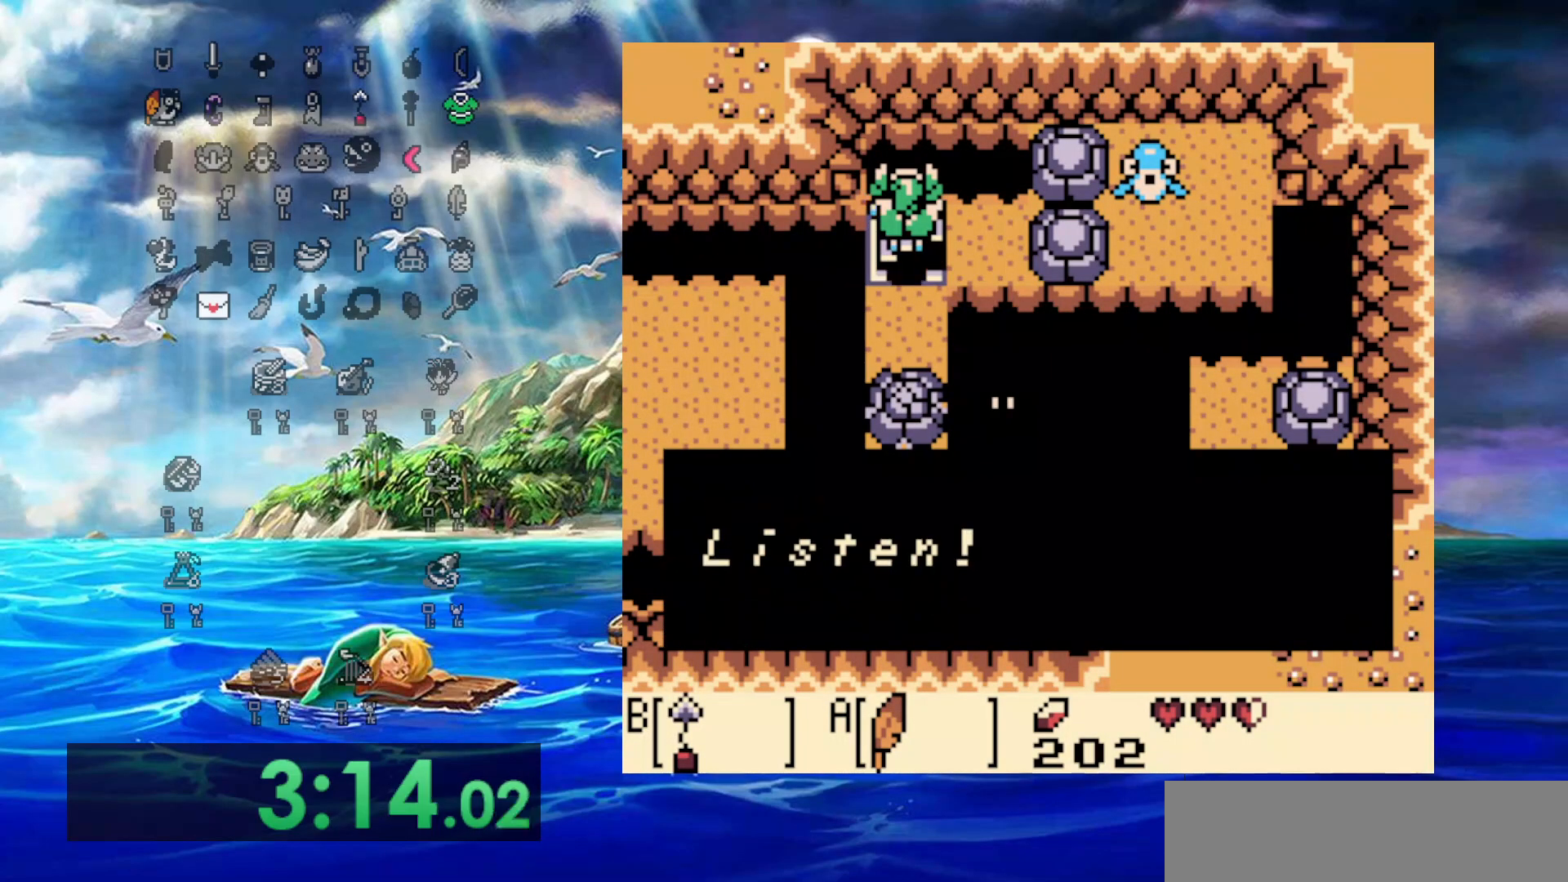
{"dt_ms": 500, "buttons": [], "events": [[367, "A", "up"]]}
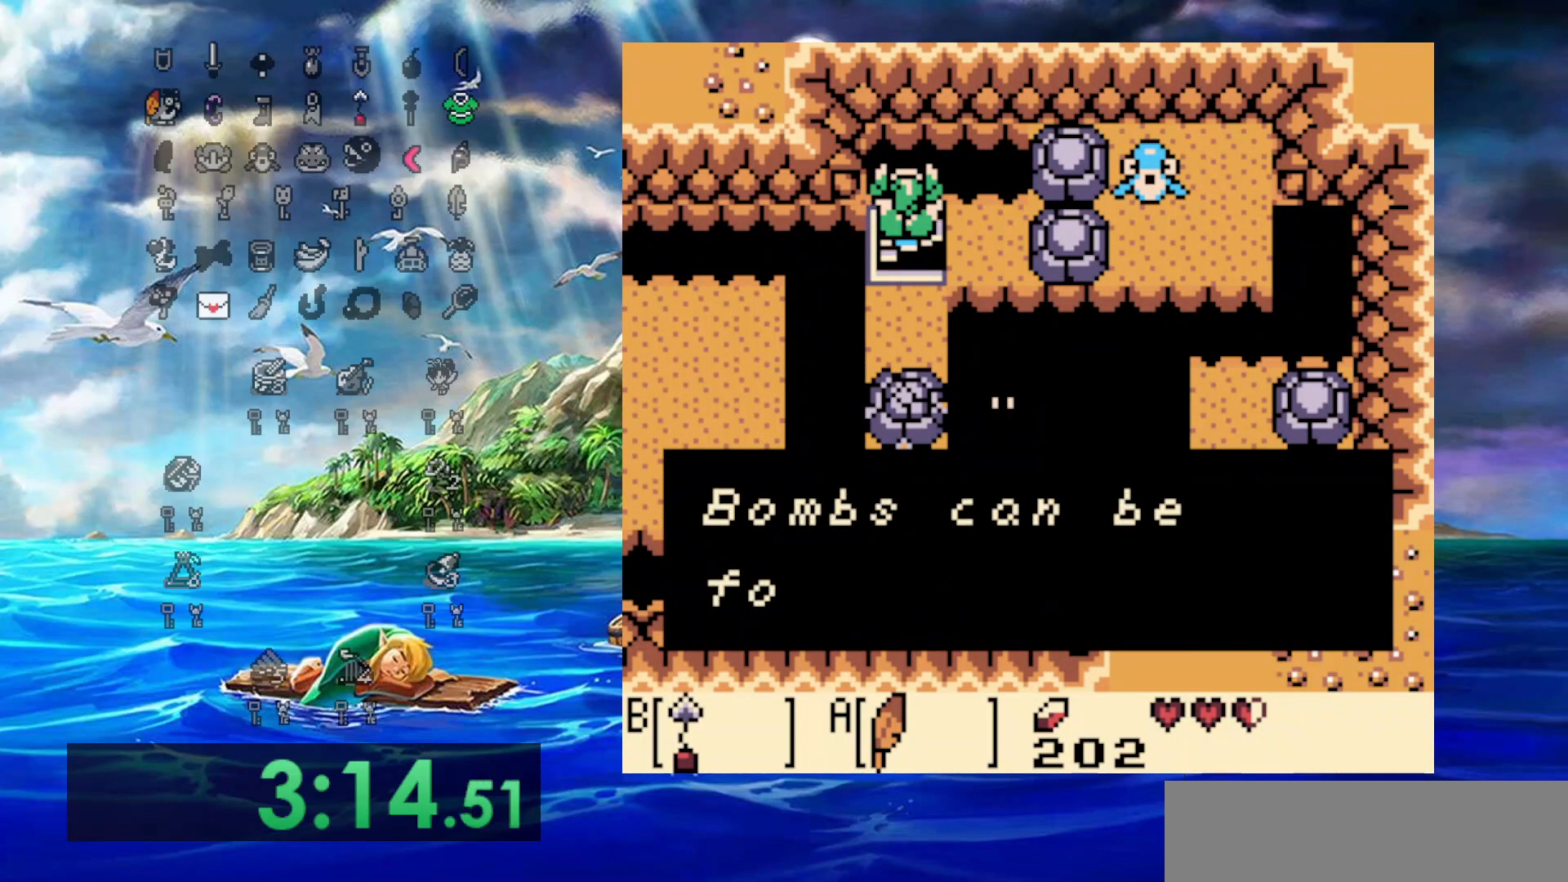
{"dt_ms": 500, "buttons": ["A"], "events": [[400, "A", "down"]]}
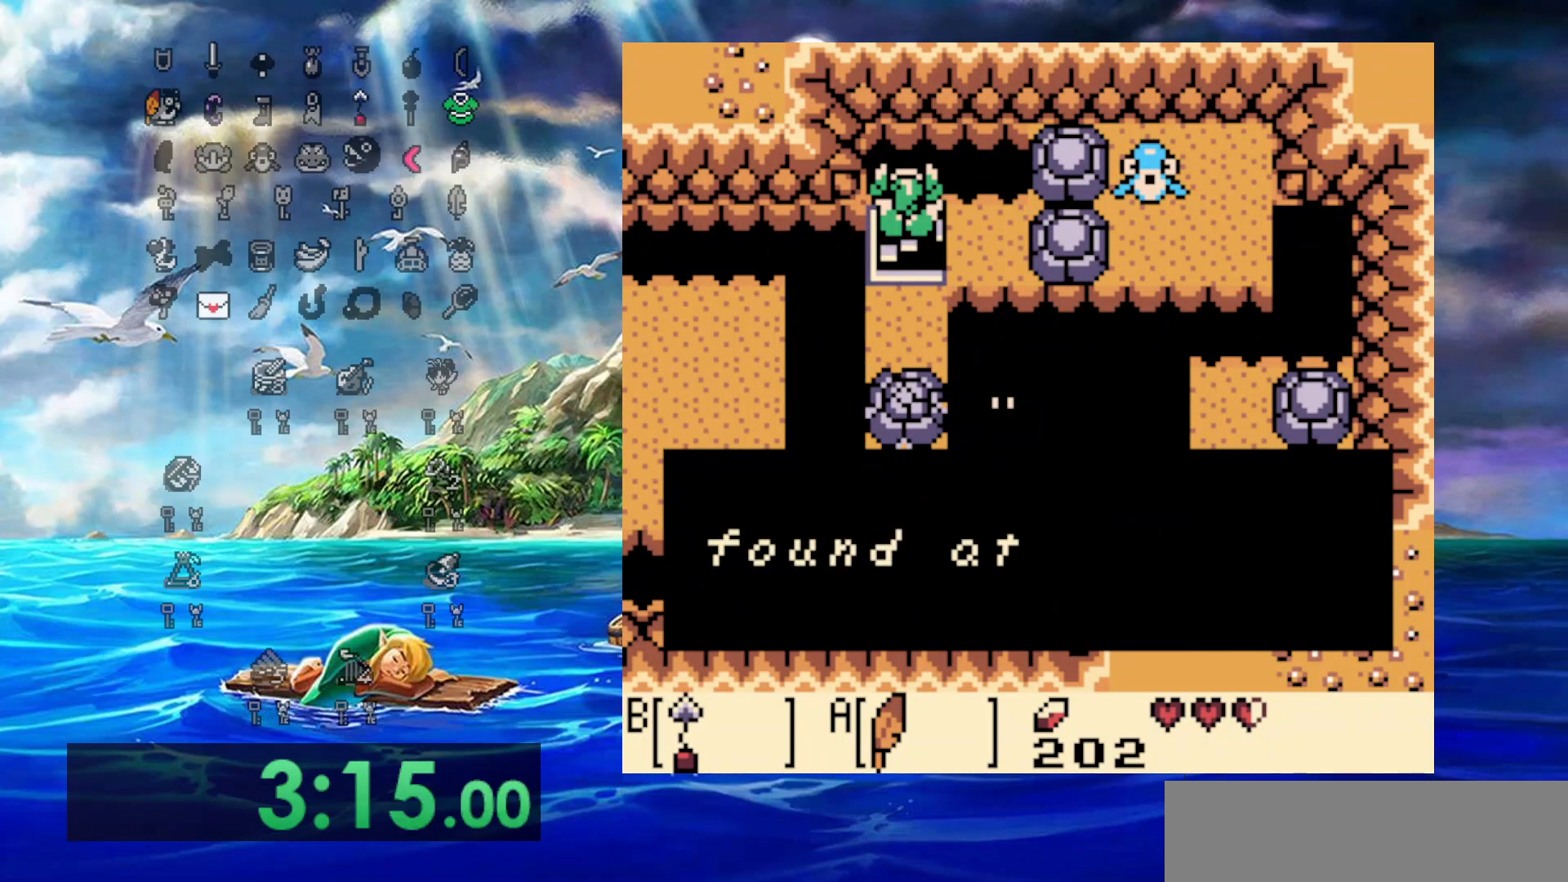
{"dt_ms": 500, "buttons": [], "events": [[167, "A", "up"]]}
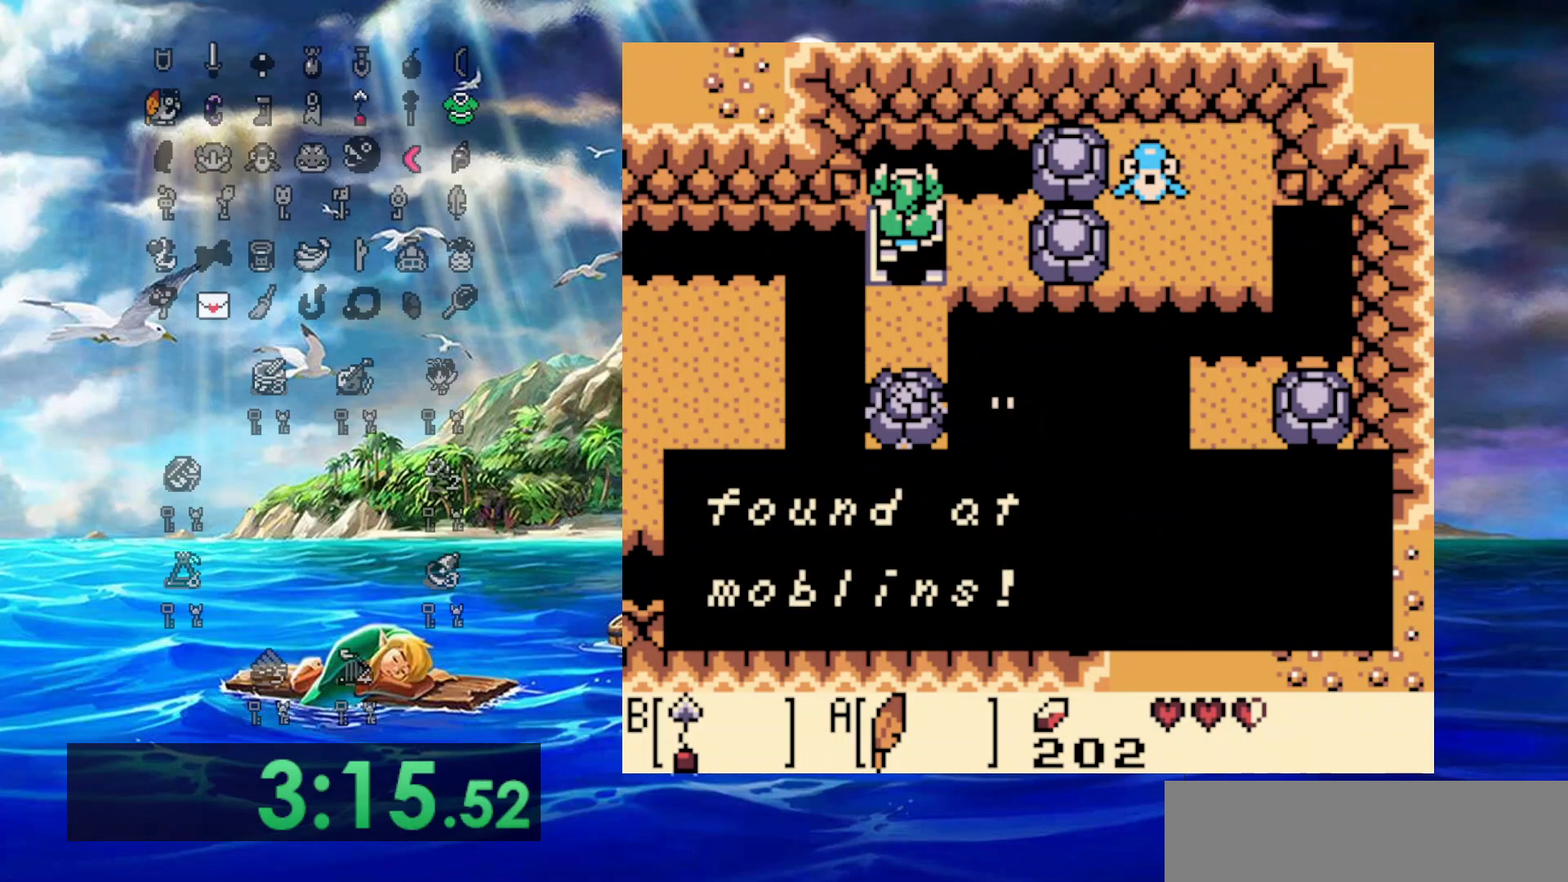
{"dt_ms": 500, "buttons": ["DPAD_RIGHT"], "events": [[17, "A", "down"], [167, "A", "up"], [200, "DPAD_RIGHT", "down"]]}
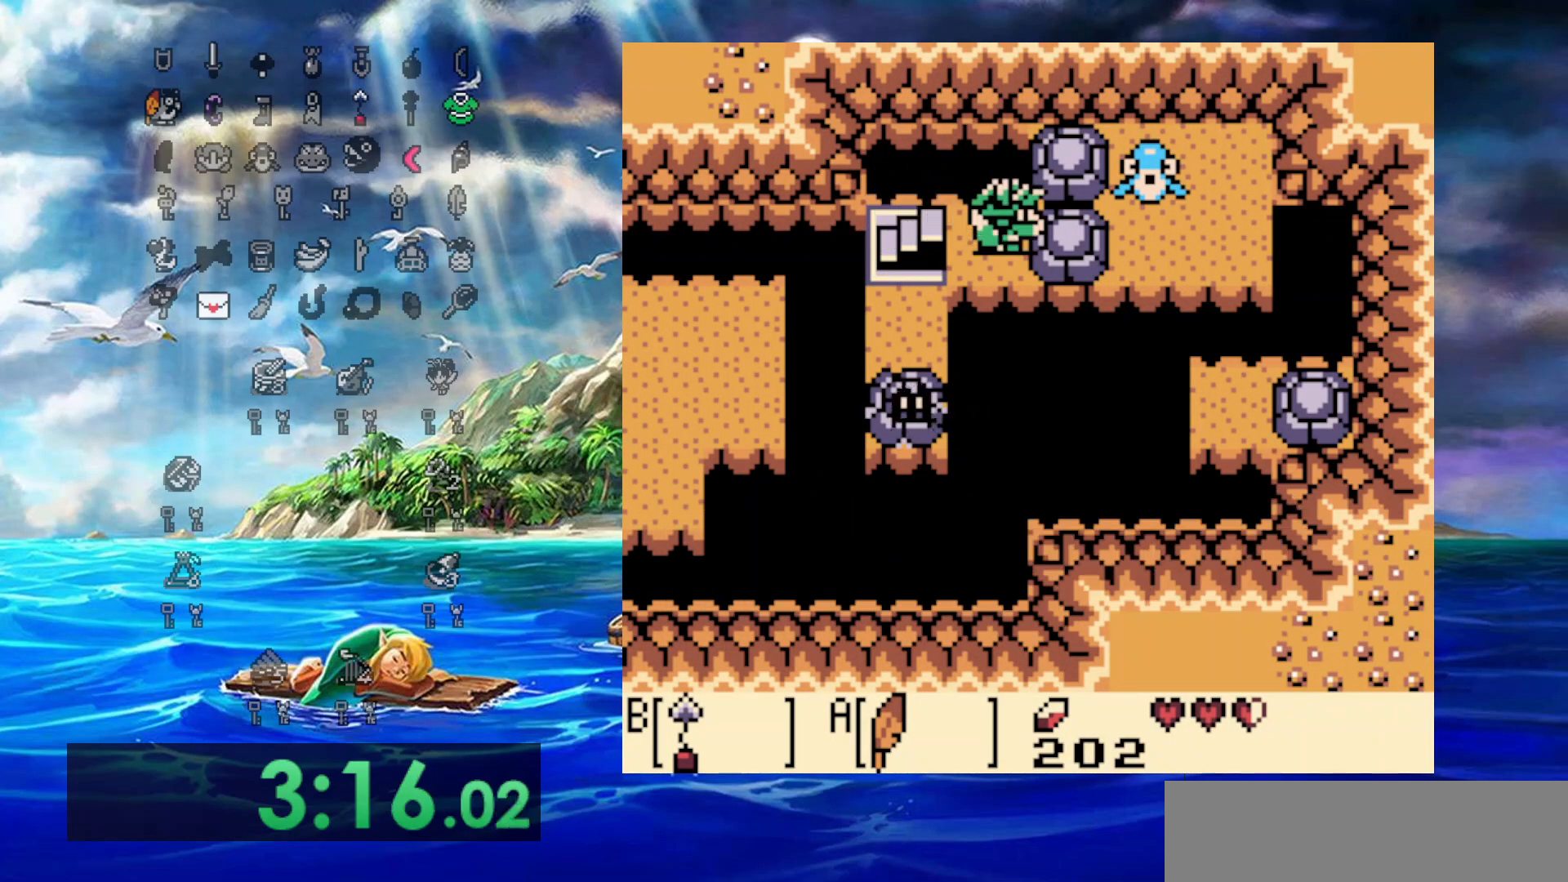
{"dt_ms": 500, "buttons": ["DPAD_RIGHT"], "events": []}
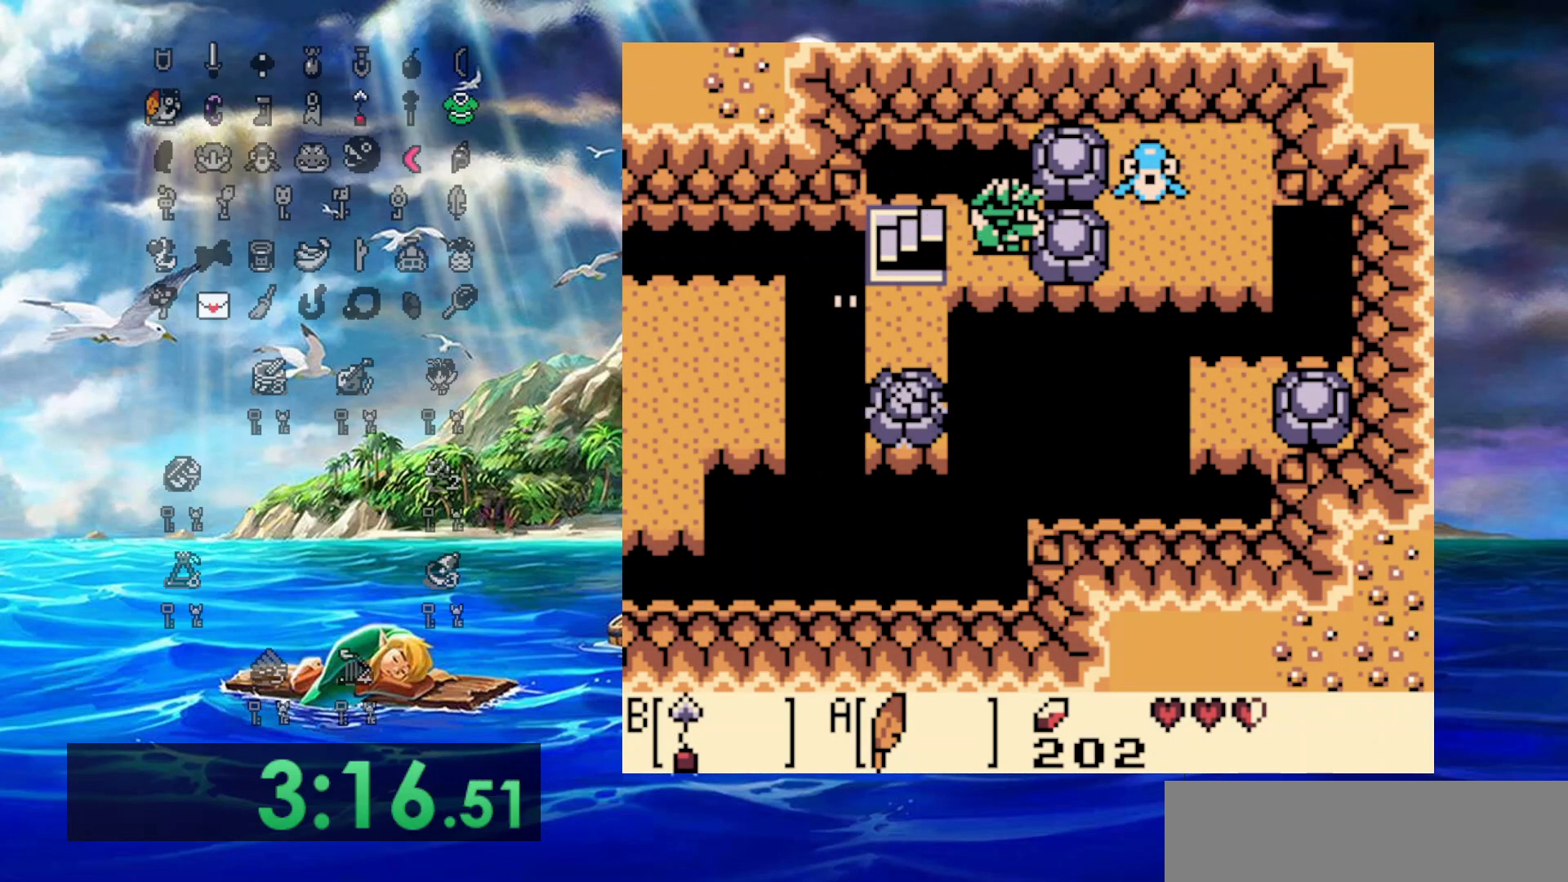
{"dt_ms": 500, "buttons": [], "events": [[200, "B", "down"], [350, "DPAD_RIGHT", "up"], [400, "B", "up"]]}
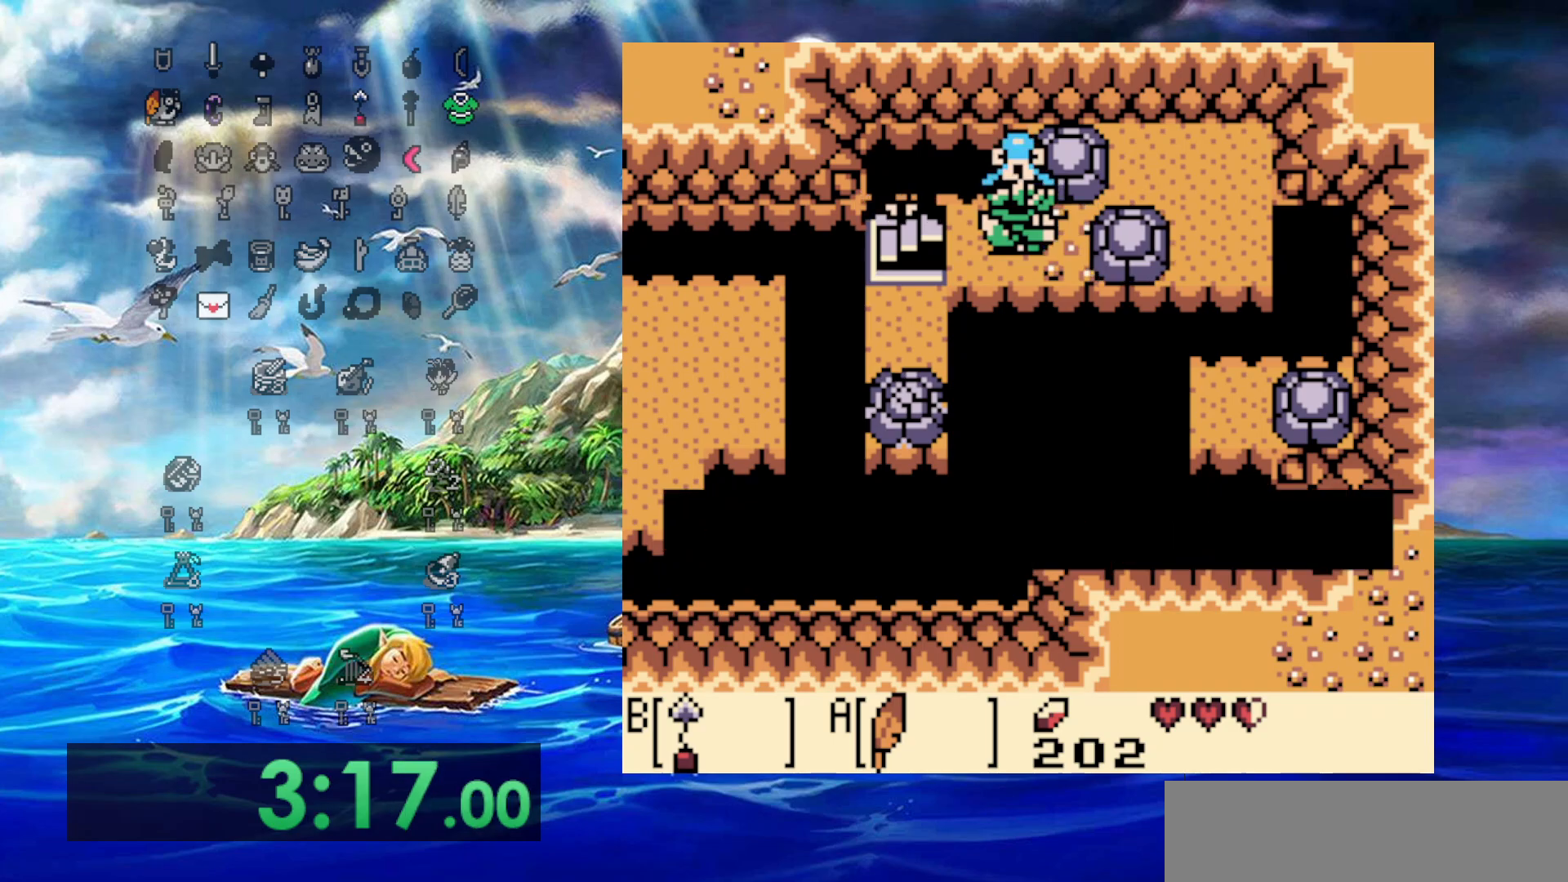
{"dt_ms": 500, "buttons": [], "events": []}
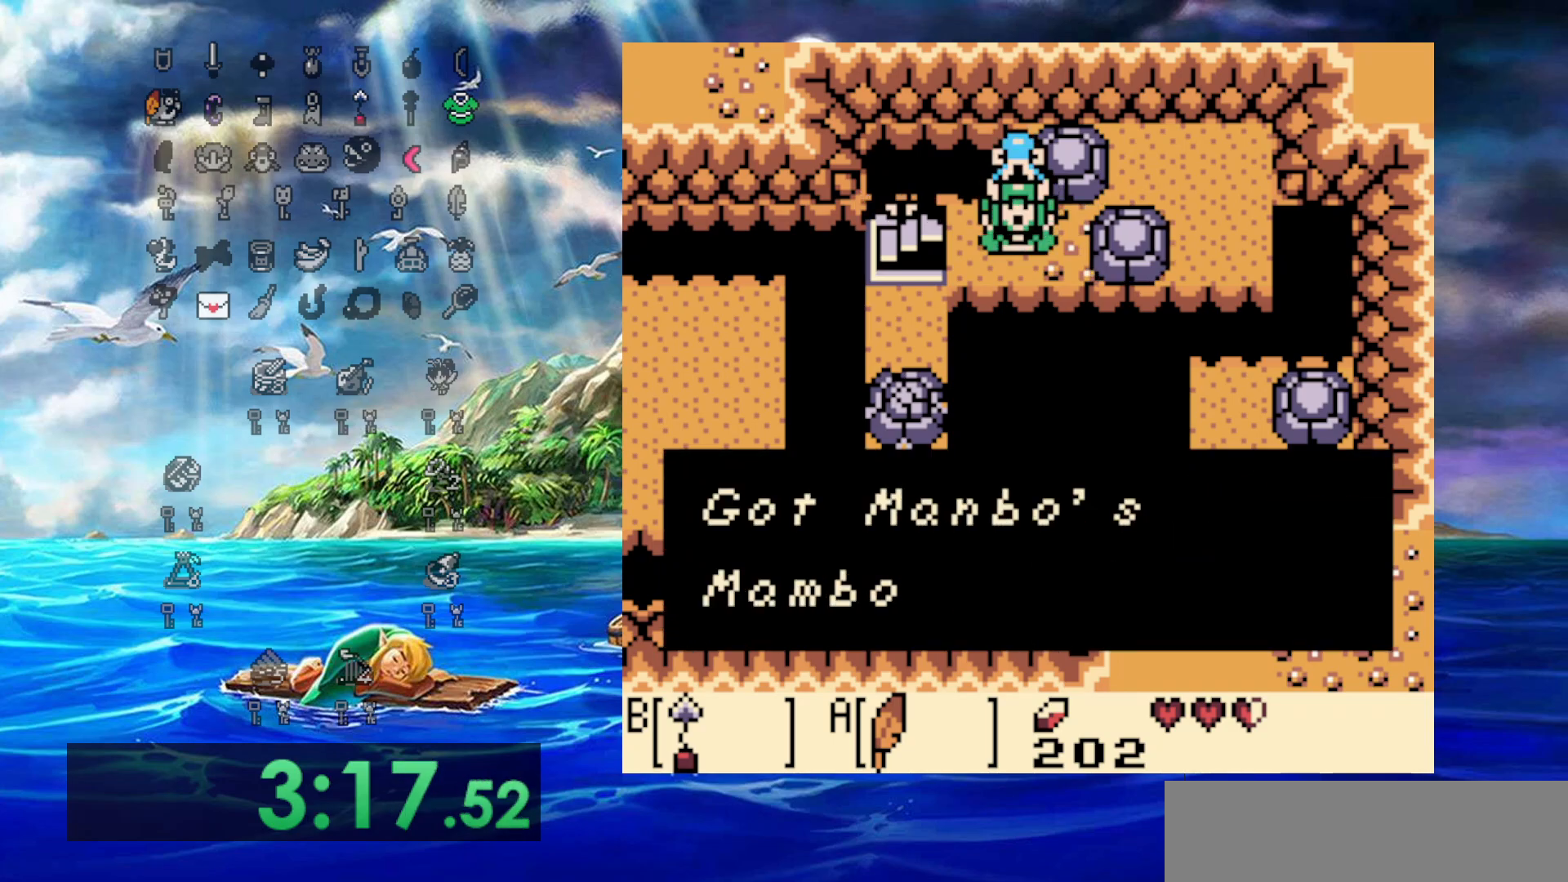
{"dt_ms": 500, "buttons": [], "events": []}
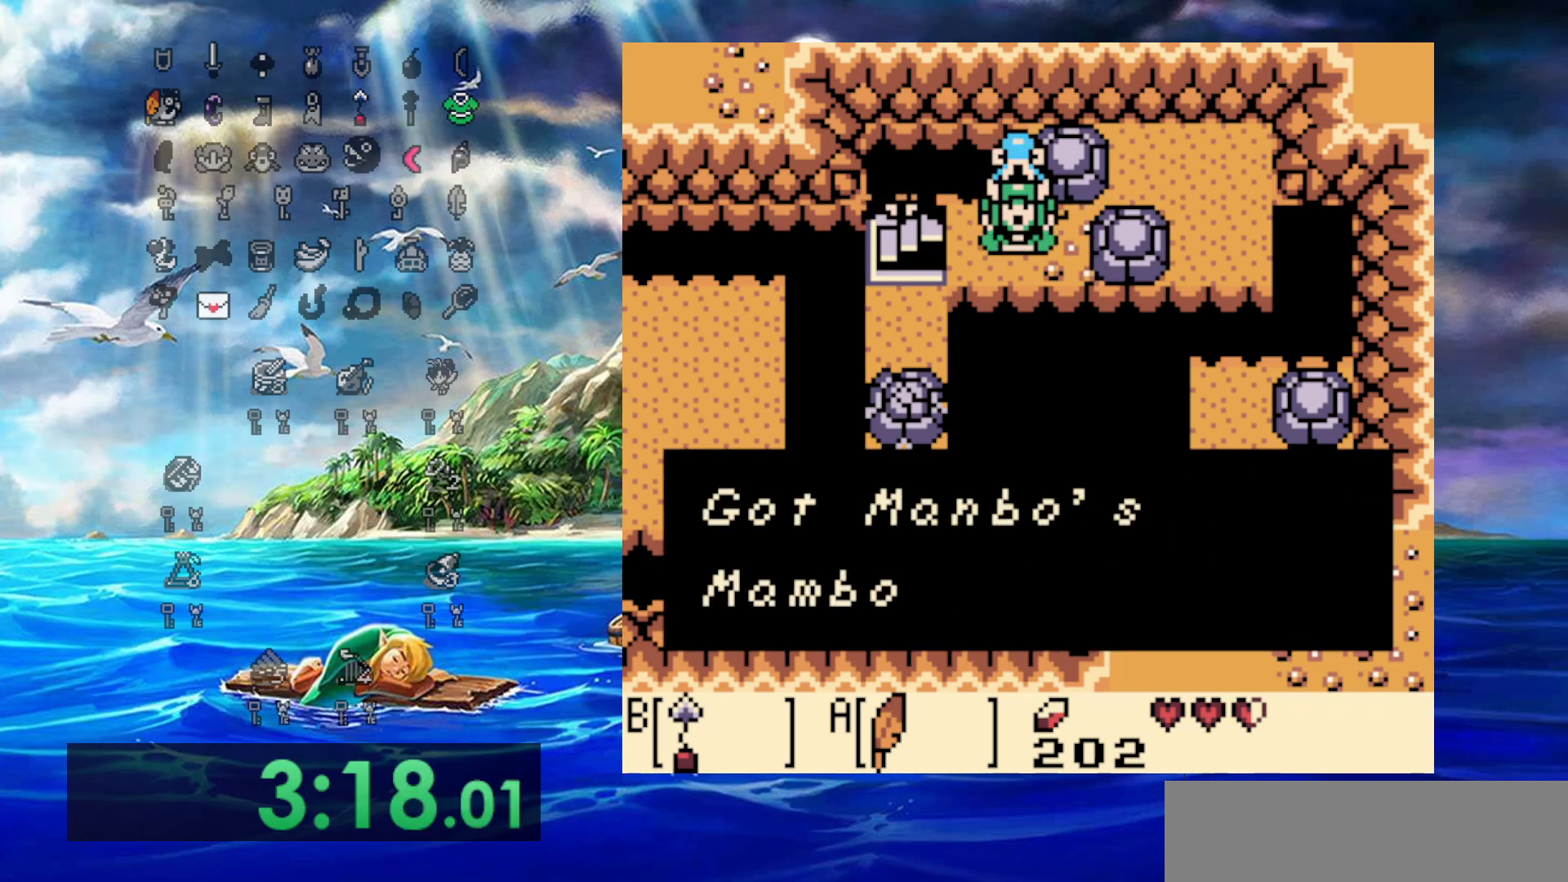
{"dt_ms": 500, "buttons": [], "events": [[50, "A", "down"], [150, "A", "up"], [150, "DPAD_LEFT", "down"], [267, "B", "down"], [267, "DPAD_LEFT", "up"], [350, "B", "up"]]}
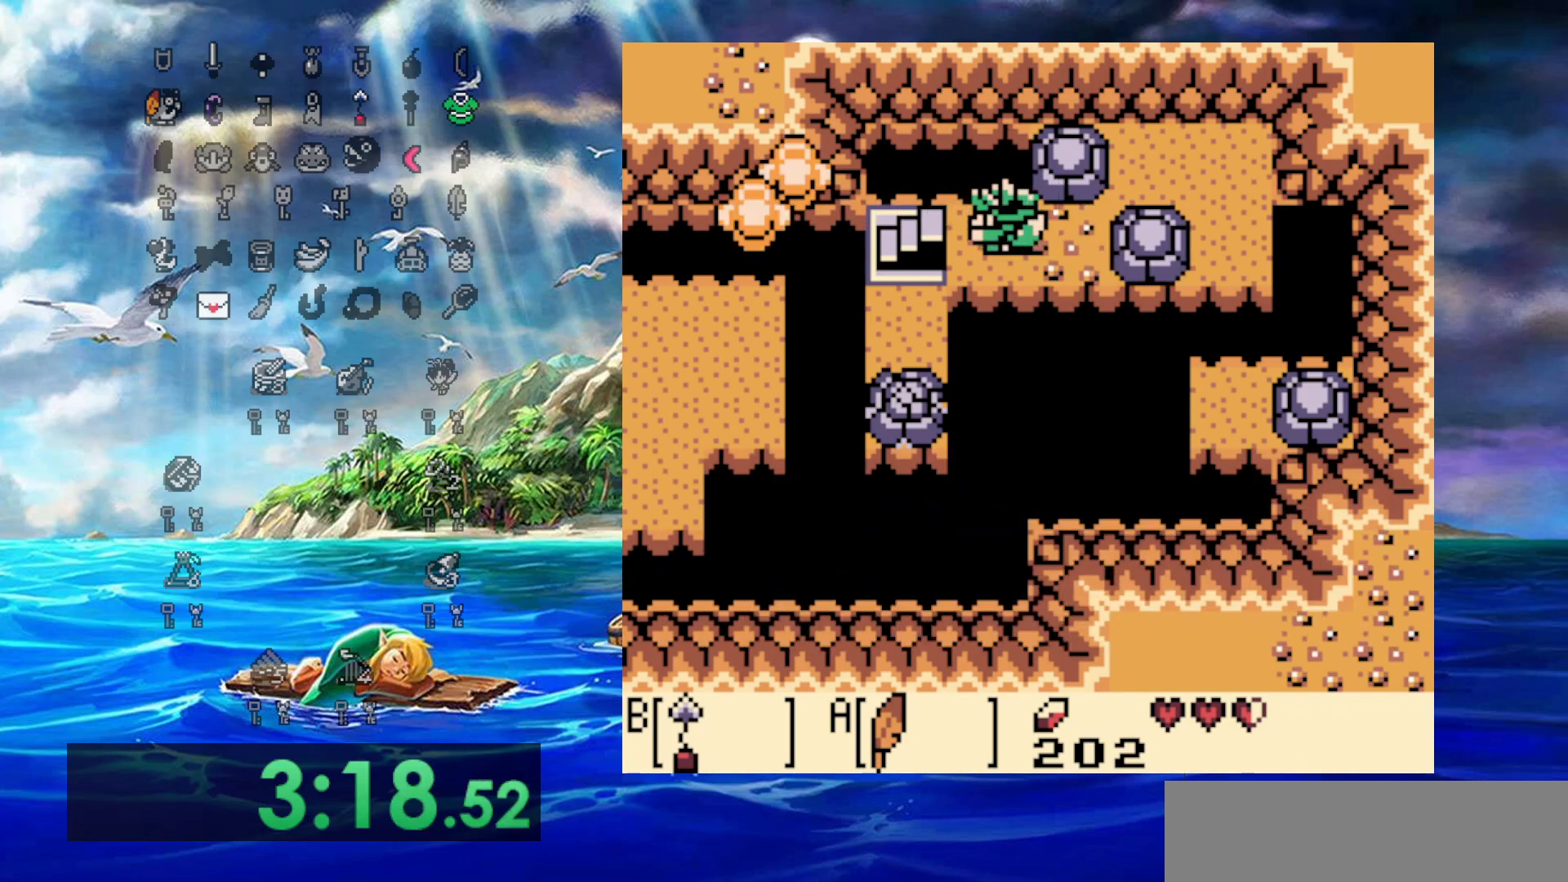
{"dt_ms": 500, "buttons": ["DPAD_LEFT"], "events": [[367, "DPAD_LEFT", "down"]]}
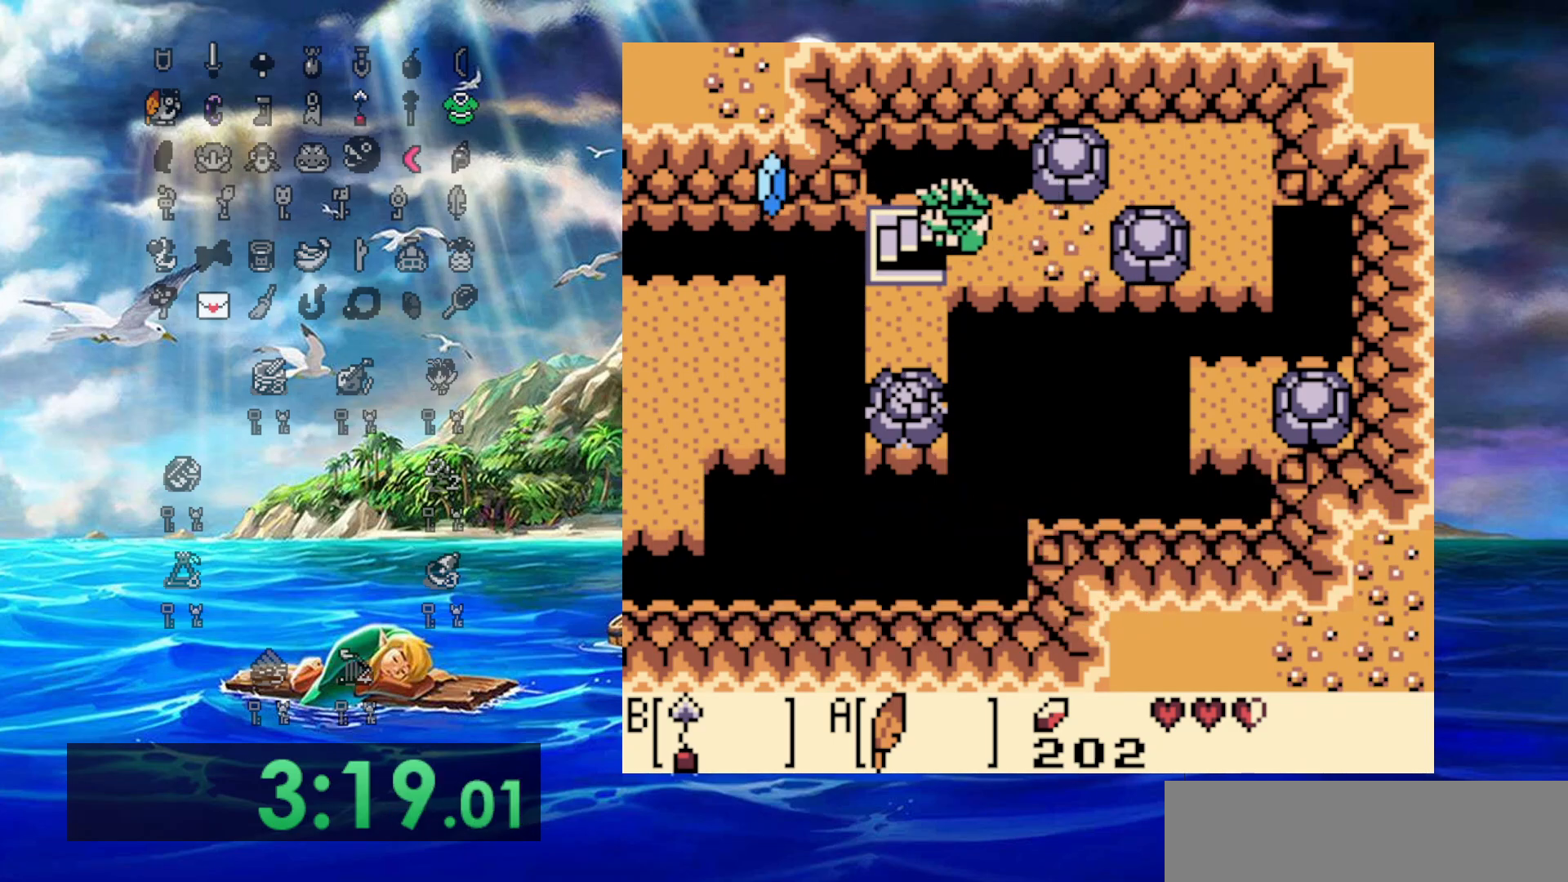
{"dt_ms": 500, "buttons": [], "events": [[317, "DPAD_LEFT", "up"]]}
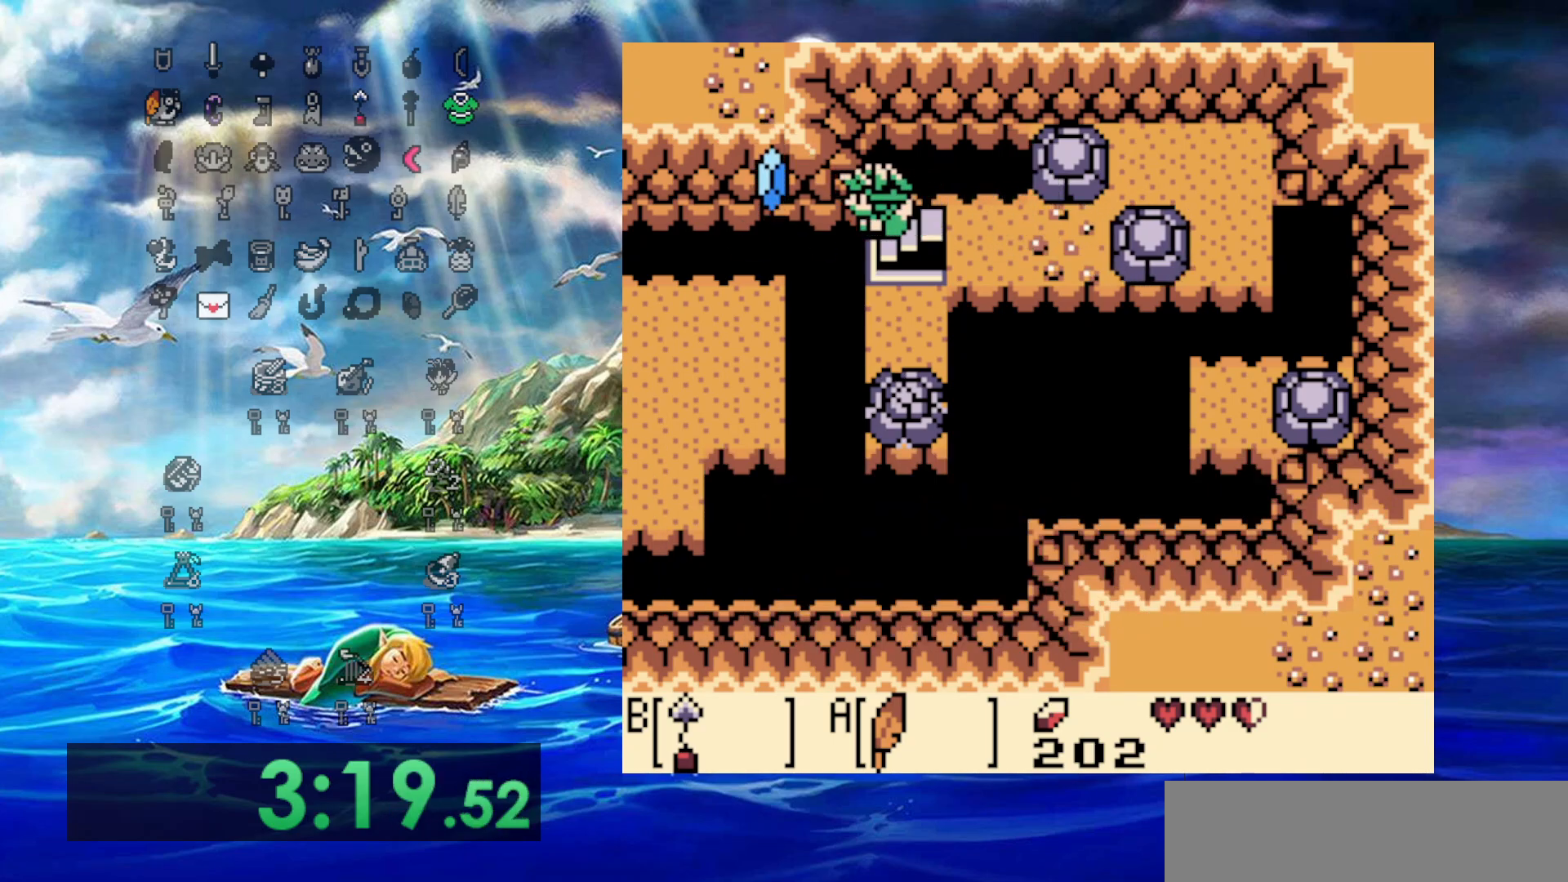
{"dt_ms": 500, "buttons": [], "events": [[83, "DPAD_RIGHT", "down"], [183, "DPAD_DOWN", "down"], [250, "DPAD_RIGHT", "up"], [333, "DPAD_DOWN", "up"]]}
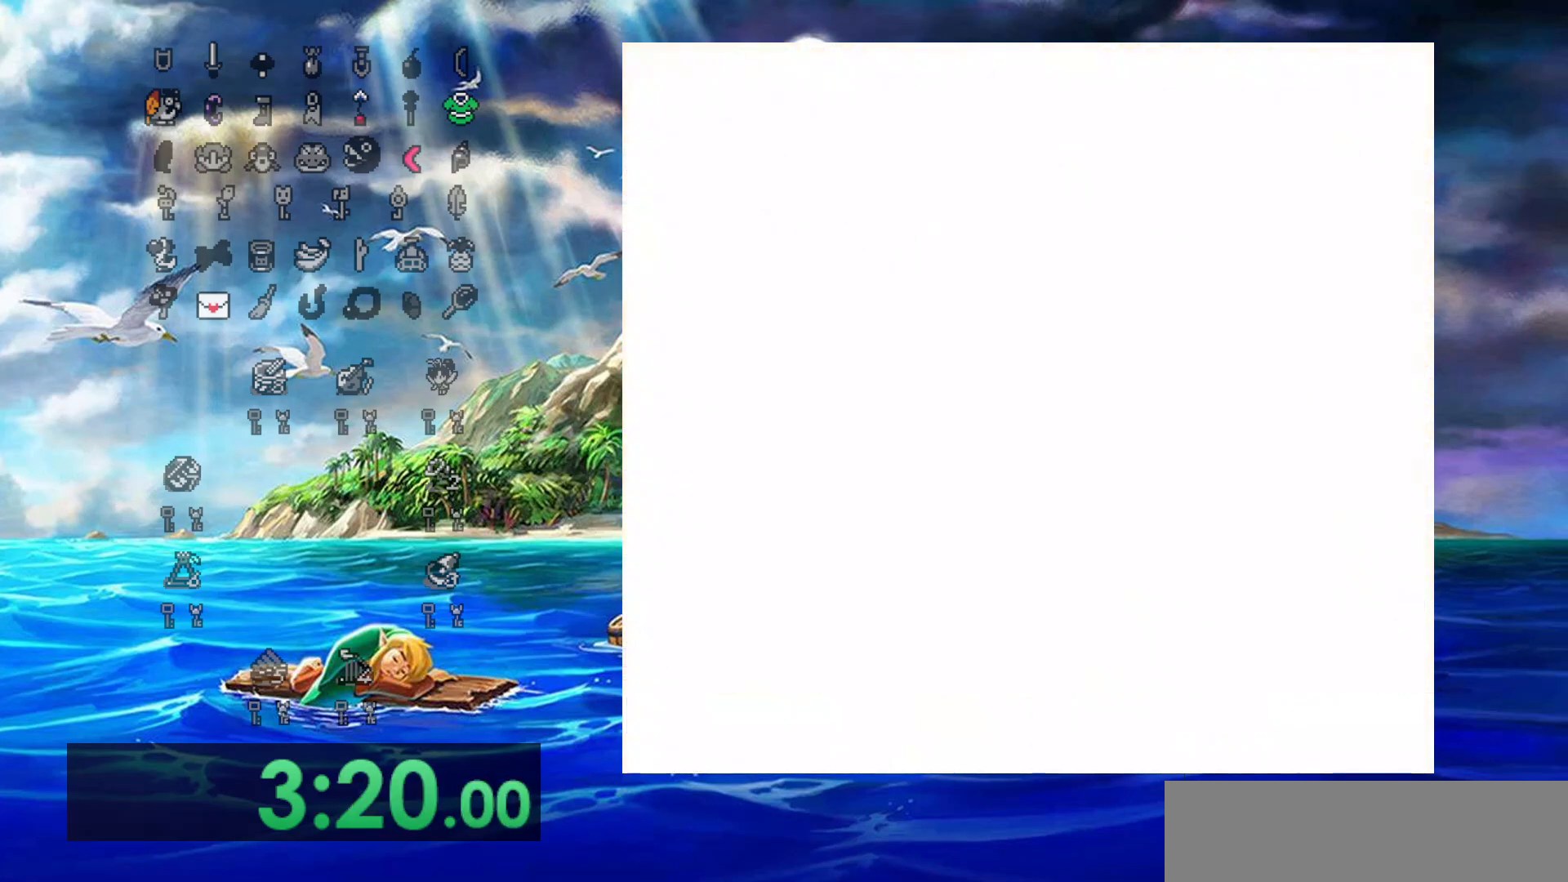
{"dt_ms": 500, "buttons": ["DPAD_UP"], "events": [[117, "DPAD_UP", "down"]]}
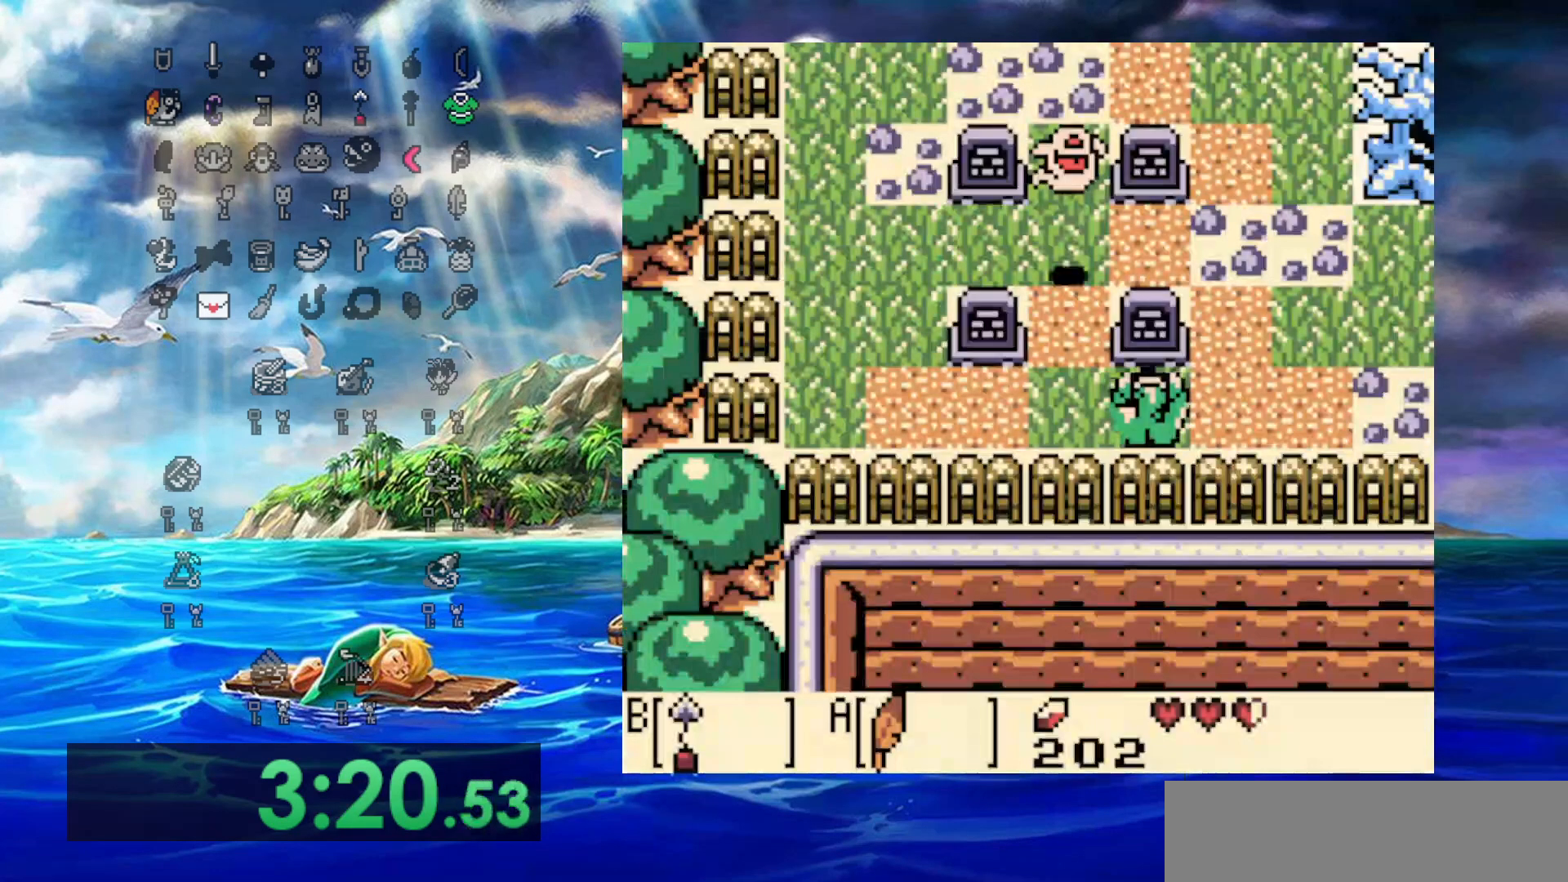
{"dt_ms": 500, "buttons": ["DPAD_LEFT"], "events": [[300, "DPAD_LEFT", "down"], [417, "DPAD_UP", "up"]]}
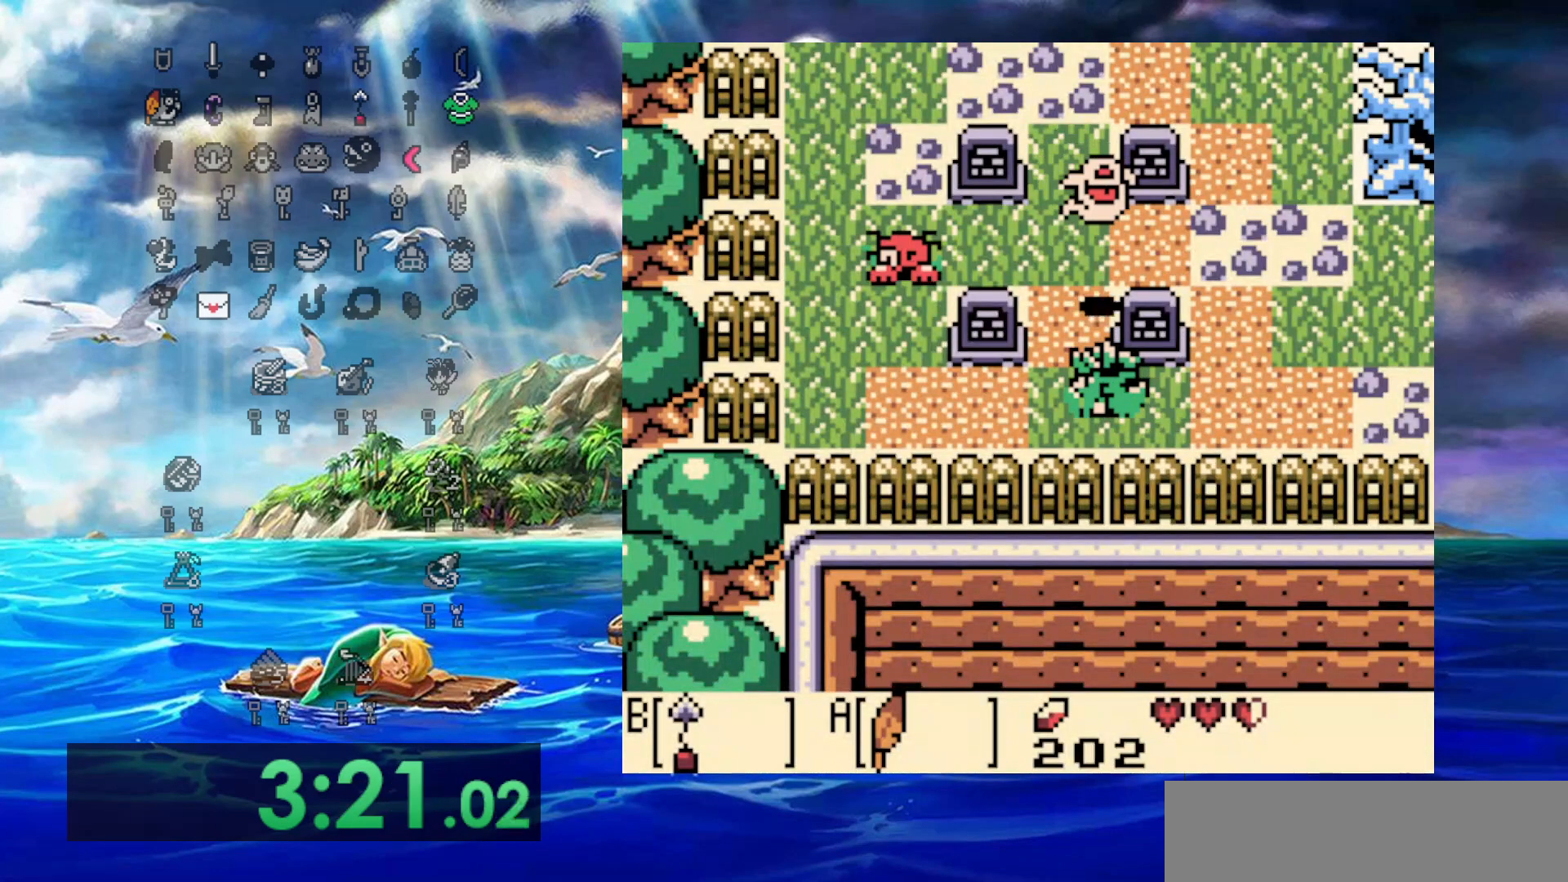
{"dt_ms": 500, "buttons": ["DPAD_UP"], "events": [[33, "DPAD_UP", "down"], [83, "DPAD_LEFT", "up"], [250, "B", "down"], [417, "B", "up"]]}
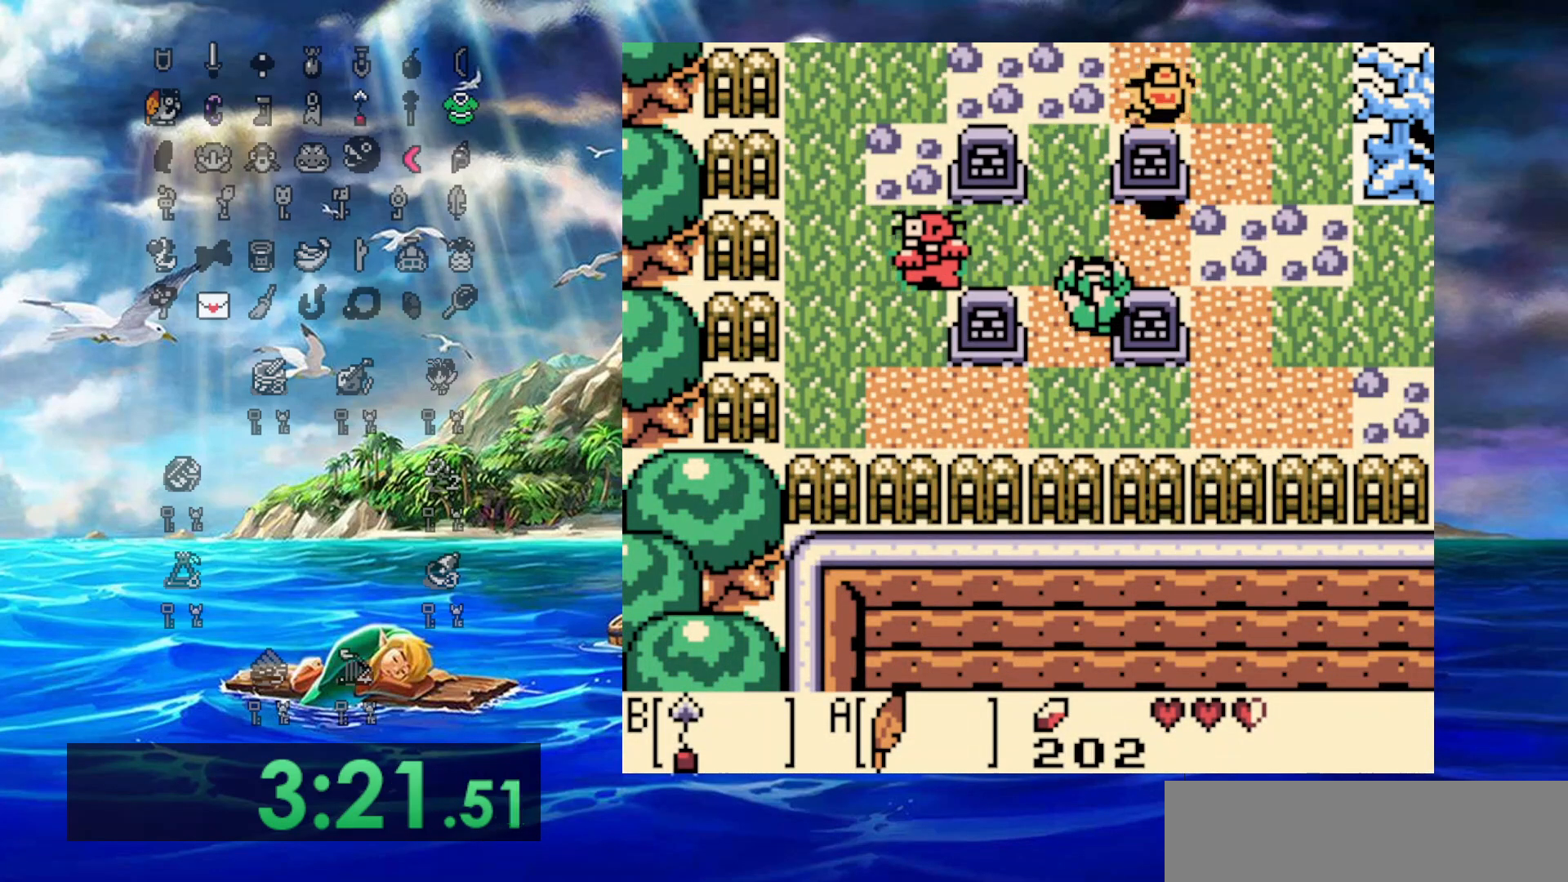
{"dt_ms": 500, "buttons": [], "events": [[400, "DPAD_UP", "up"]]}
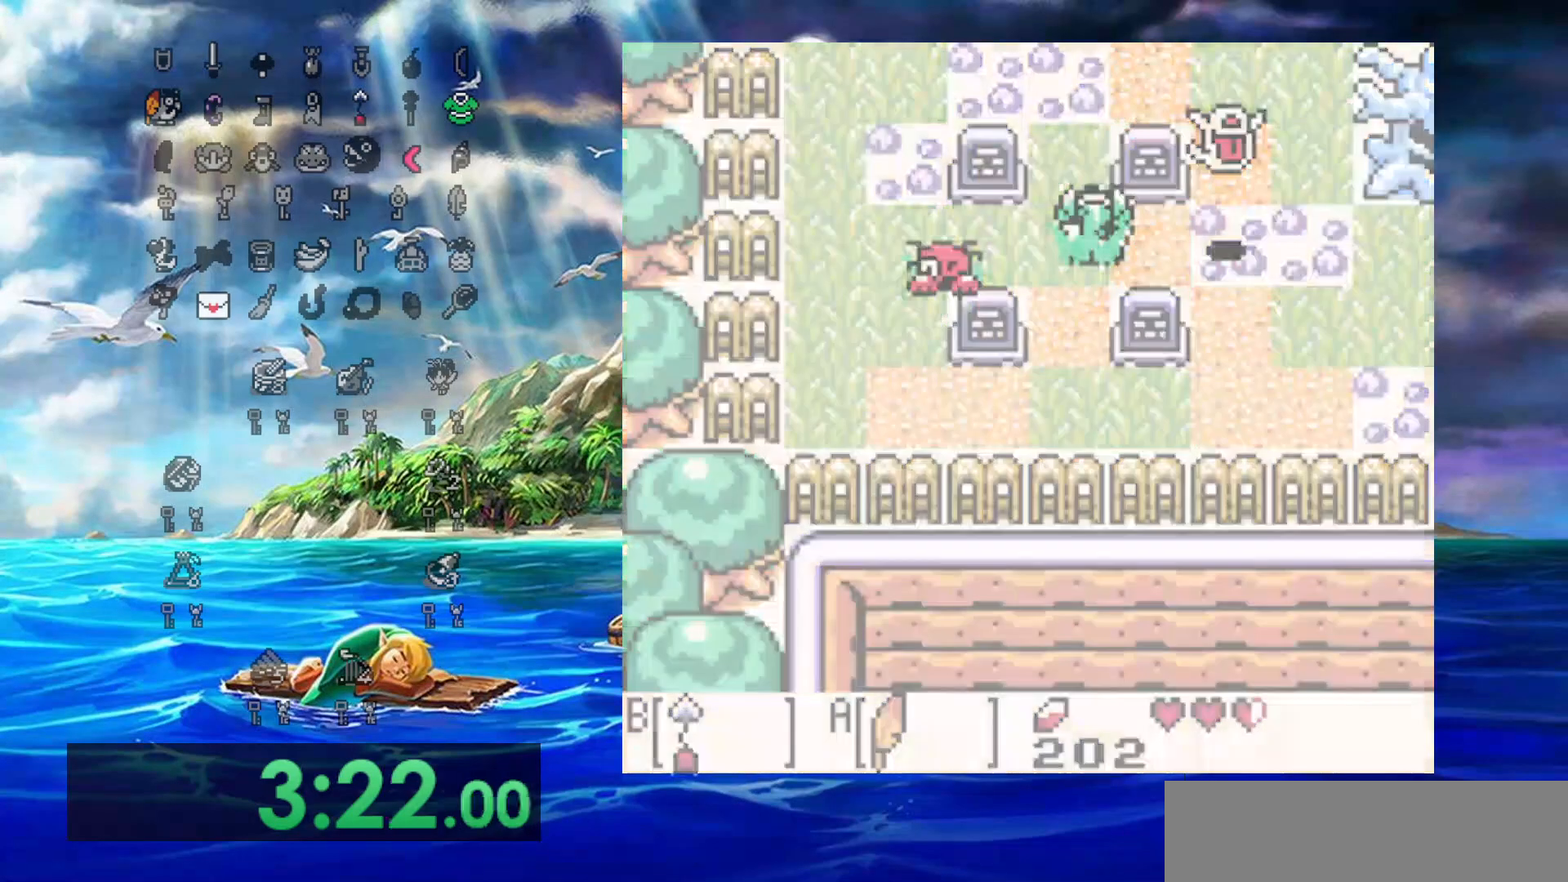
{"dt_ms": 500, "buttons": [], "events": []}
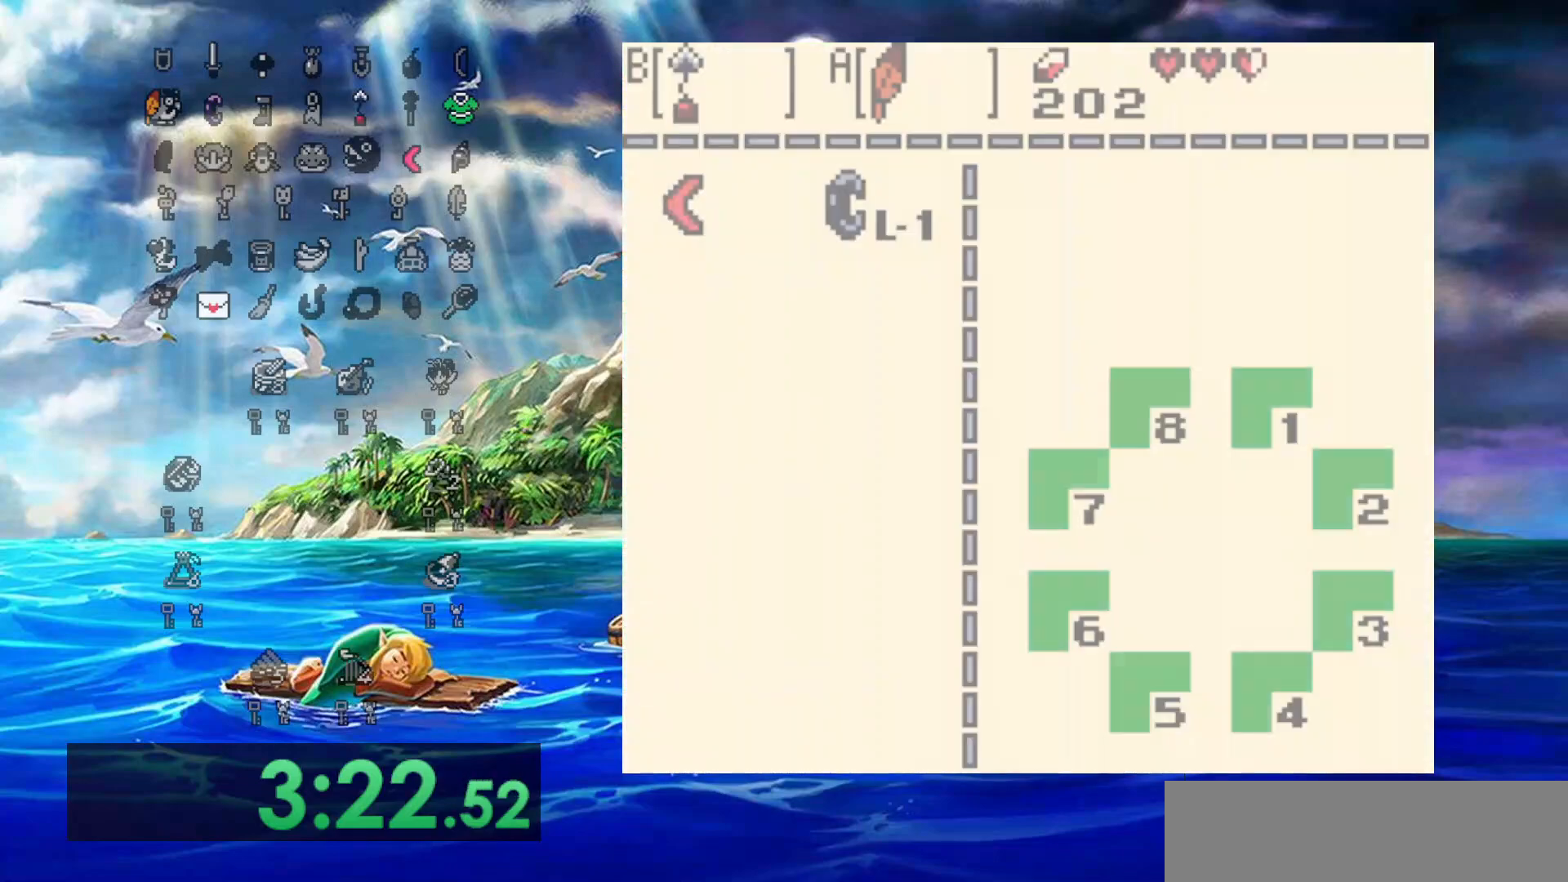
{"dt_ms": 500, "buttons": ["DPAD_LEFT"], "events": [[450, "DPAD_LEFT", "down"]]}
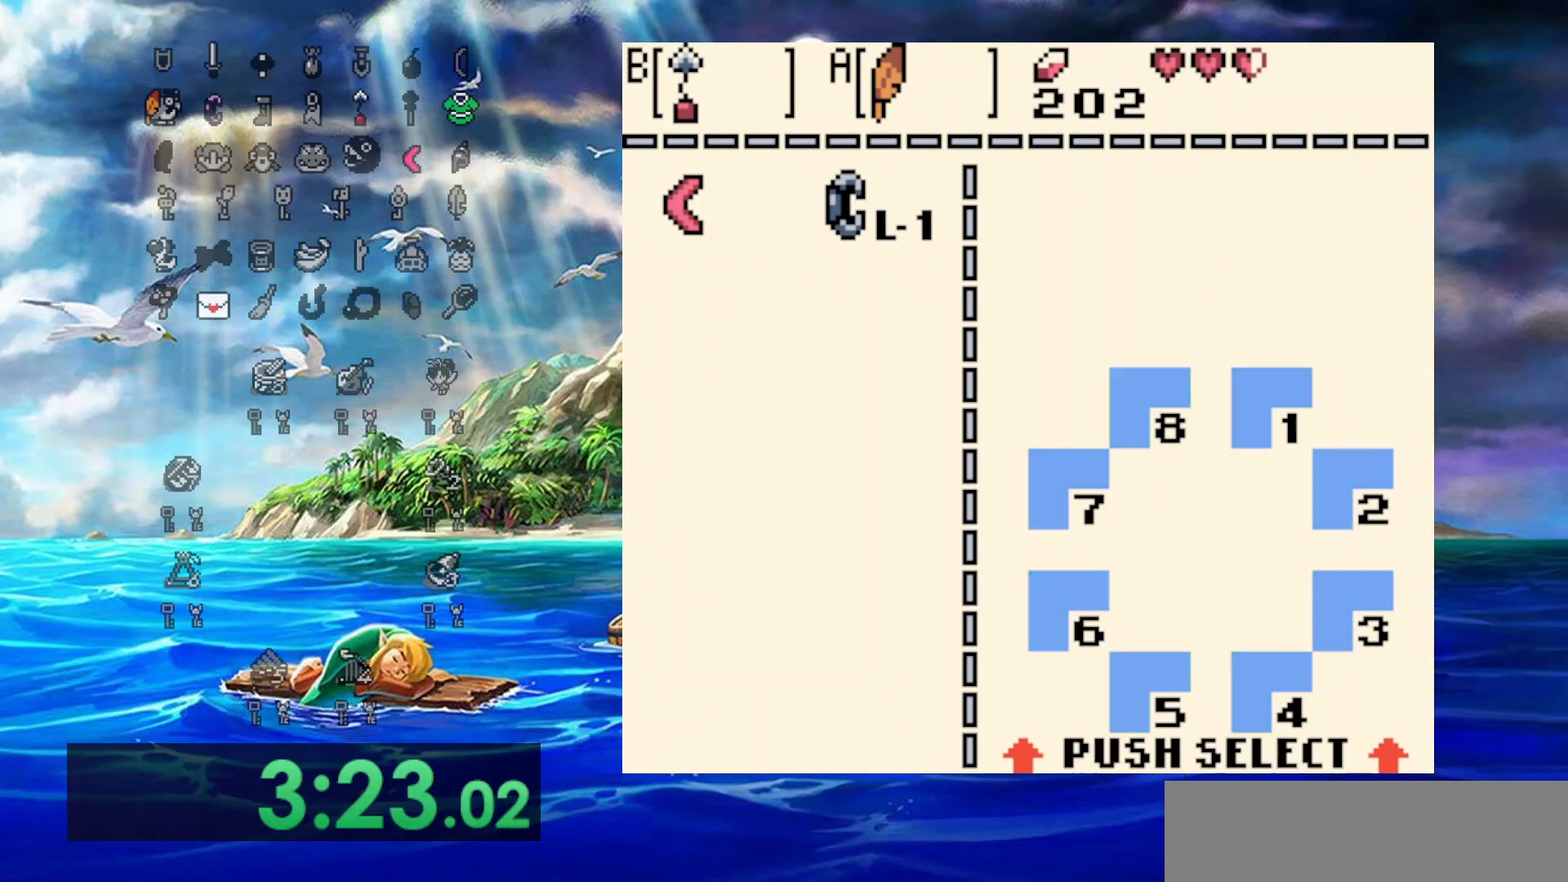
{"dt_ms": 1000, "buttons": ["DPAD_UP"], "events": [[67, "B", "down"], [67, "DPAD_LEFT", "up"], [200, "B", "up"], [500, "DPAD_UP", "down"]]}